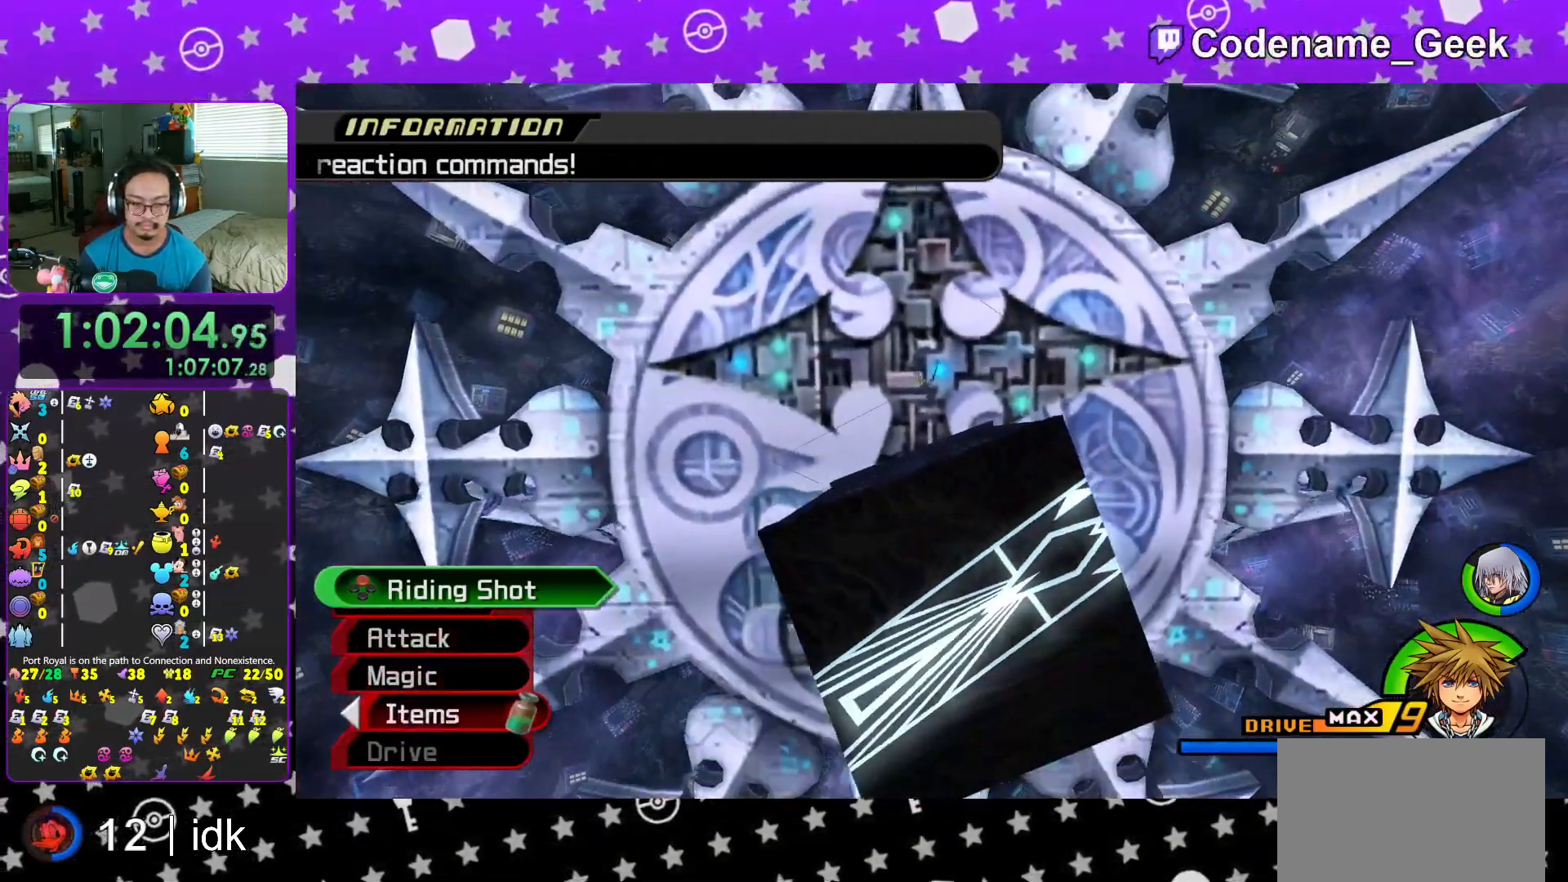
Gameplay with a controller (Nintendo layout); each line is a JSON object with the inputs held at the frame after it. "events" lists button and stick changes between this image and that frame as [ms after this image, input, new state], when the widget could be followed in between. Not read: L3 R3.
{"buttons": [], "left_stick": "center", "right_stick": "center", "events": [[17, "DPAD_DOWN", "up"], [50, "A", "down"], [184, "A", "up"], [234, "DPAD_DOWN", "down"], [284, "DPAD_DOWN", "up"]]}
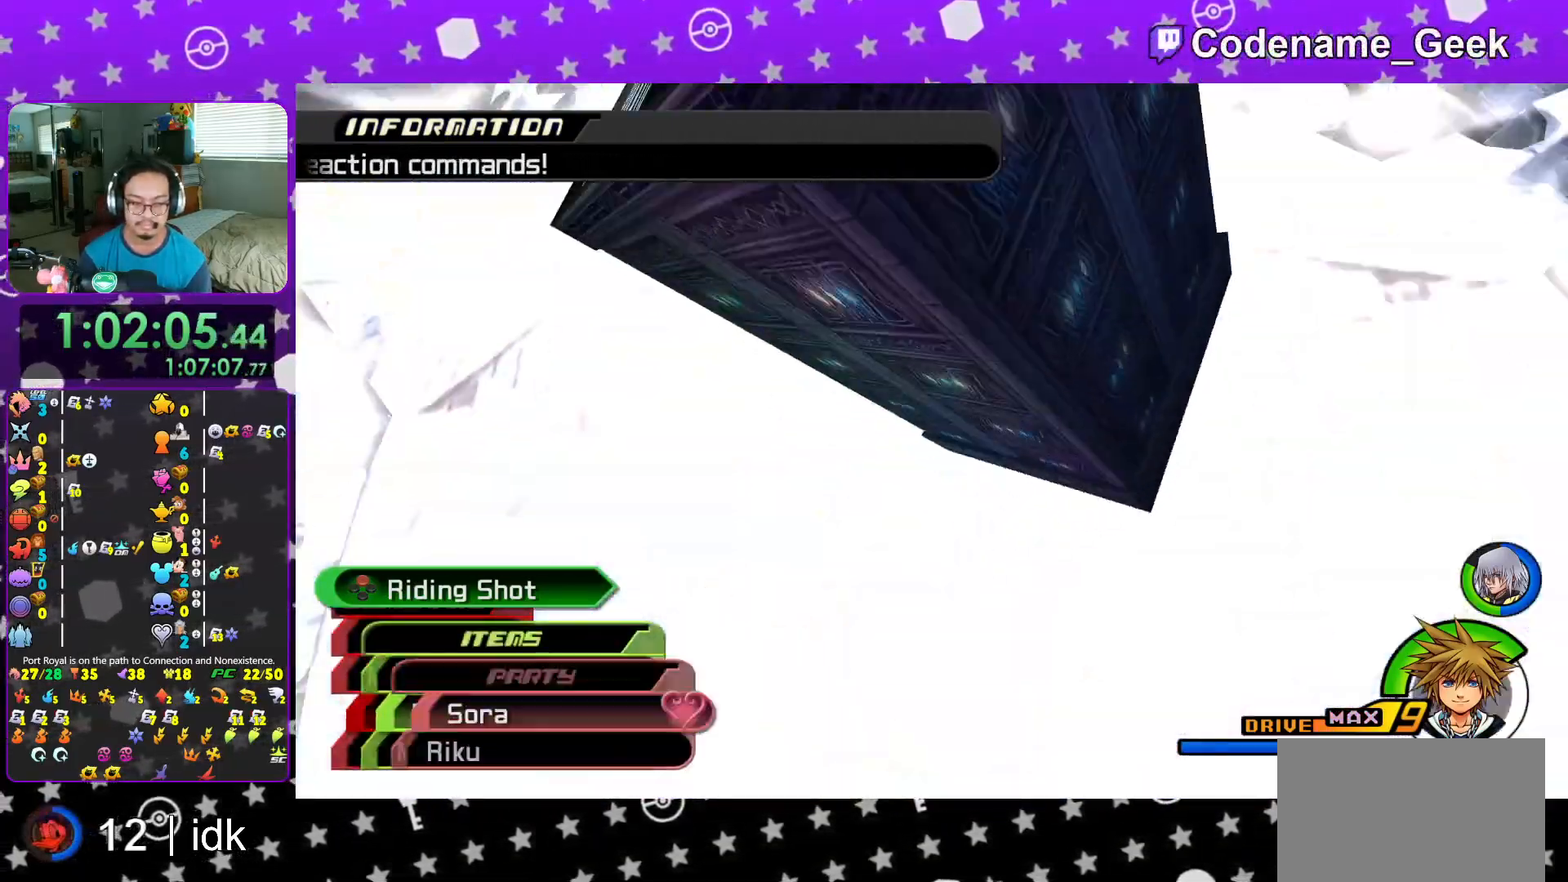
{"buttons": [], "left_stick": "center", "right_stick": "center", "events": [[16, "A", "down"], [116, "A", "up"], [216, "X", "down"], [300, "X", "up"], [383, "X", "down"], [483, "X", "up"]]}
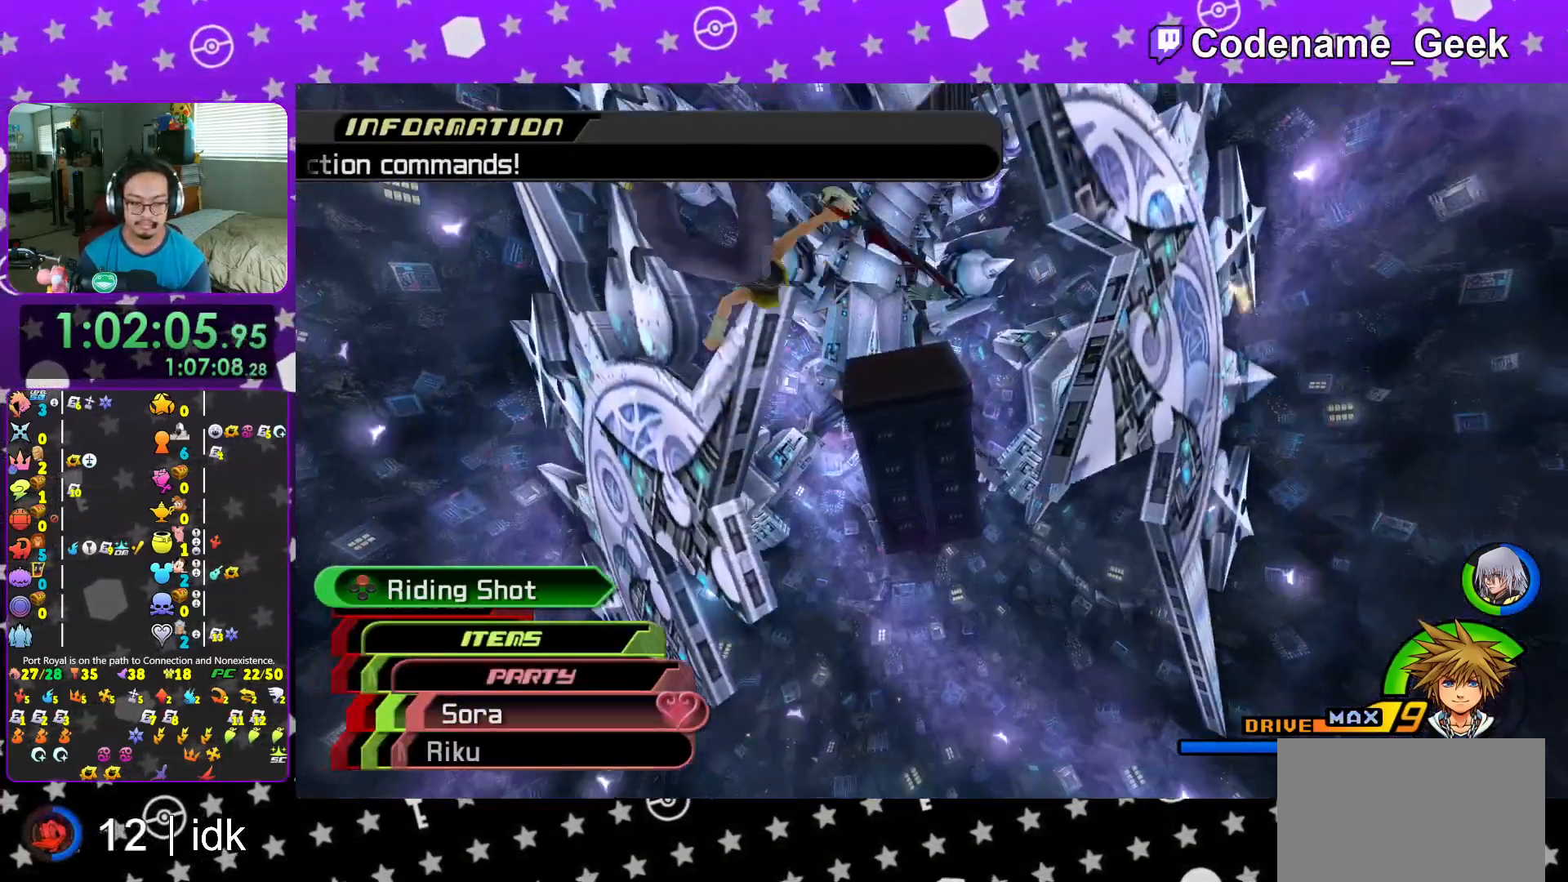
{"buttons": [], "left_stick": "center", "right_stick": "center", "events": [[33, "L1", "down"], [83, "X", "down"], [100, "L1", "up"], [167, "X", "up"], [234, "X", "down"], [317, "X", "up"], [384, "X", "down"], [484, "X", "up"]]}
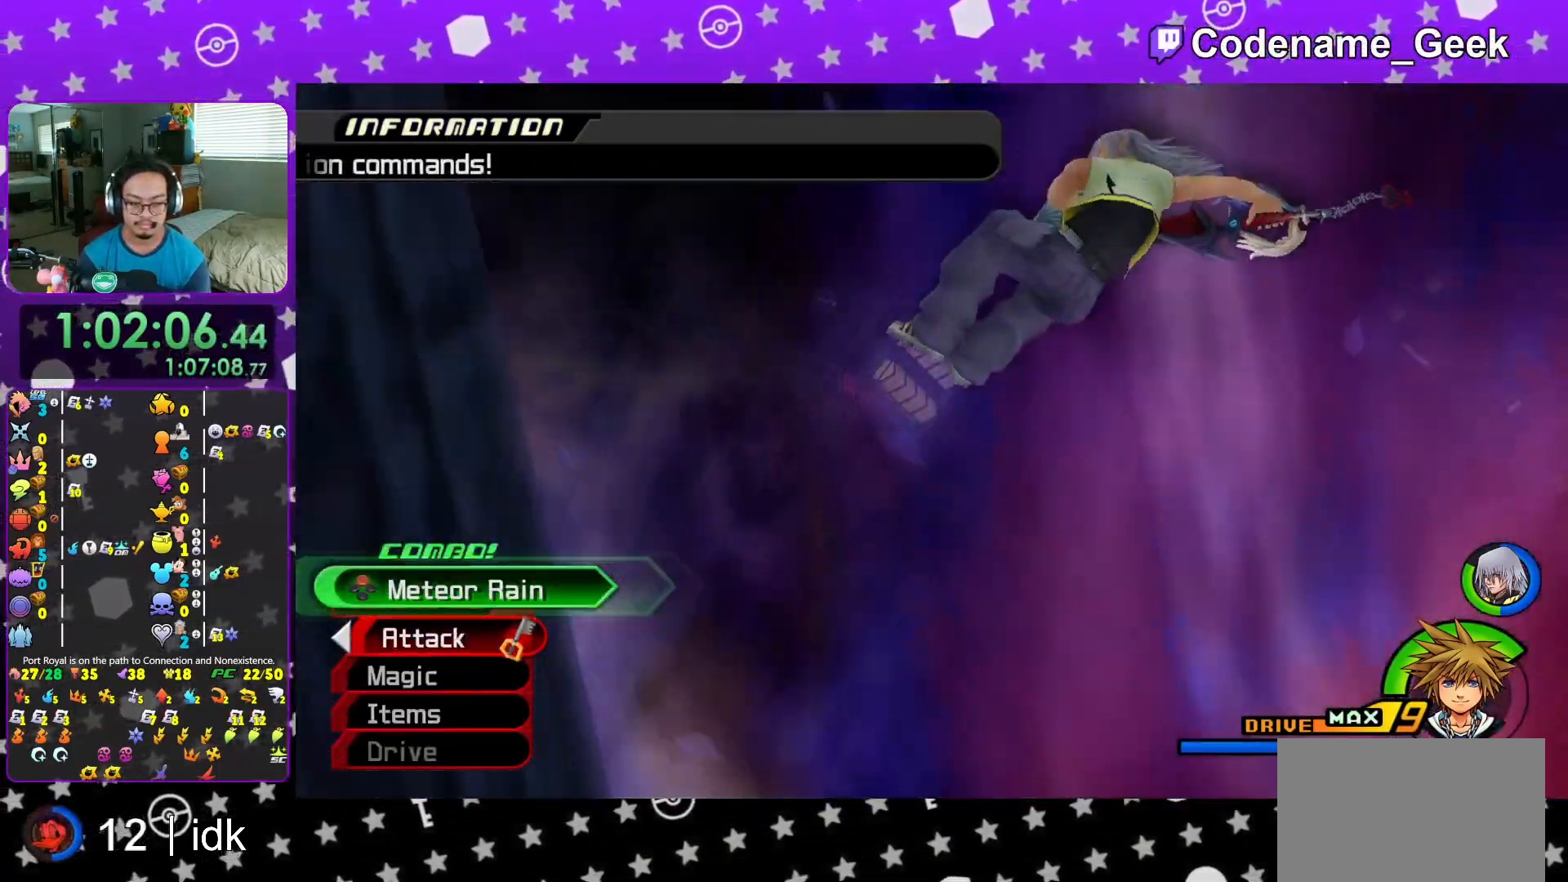
{"buttons": ["A"], "left_stick": "center", "right_stick": "center", "events": [[50, "X", "down"], [166, "X", "up"], [183, "DPAD_LEFT", "down"], [233, "DPAD_LEFT", "up"], [350, "DPAD_UP", "down"], [450, "DPAD_UP", "up"], [467, "A", "down"]]}
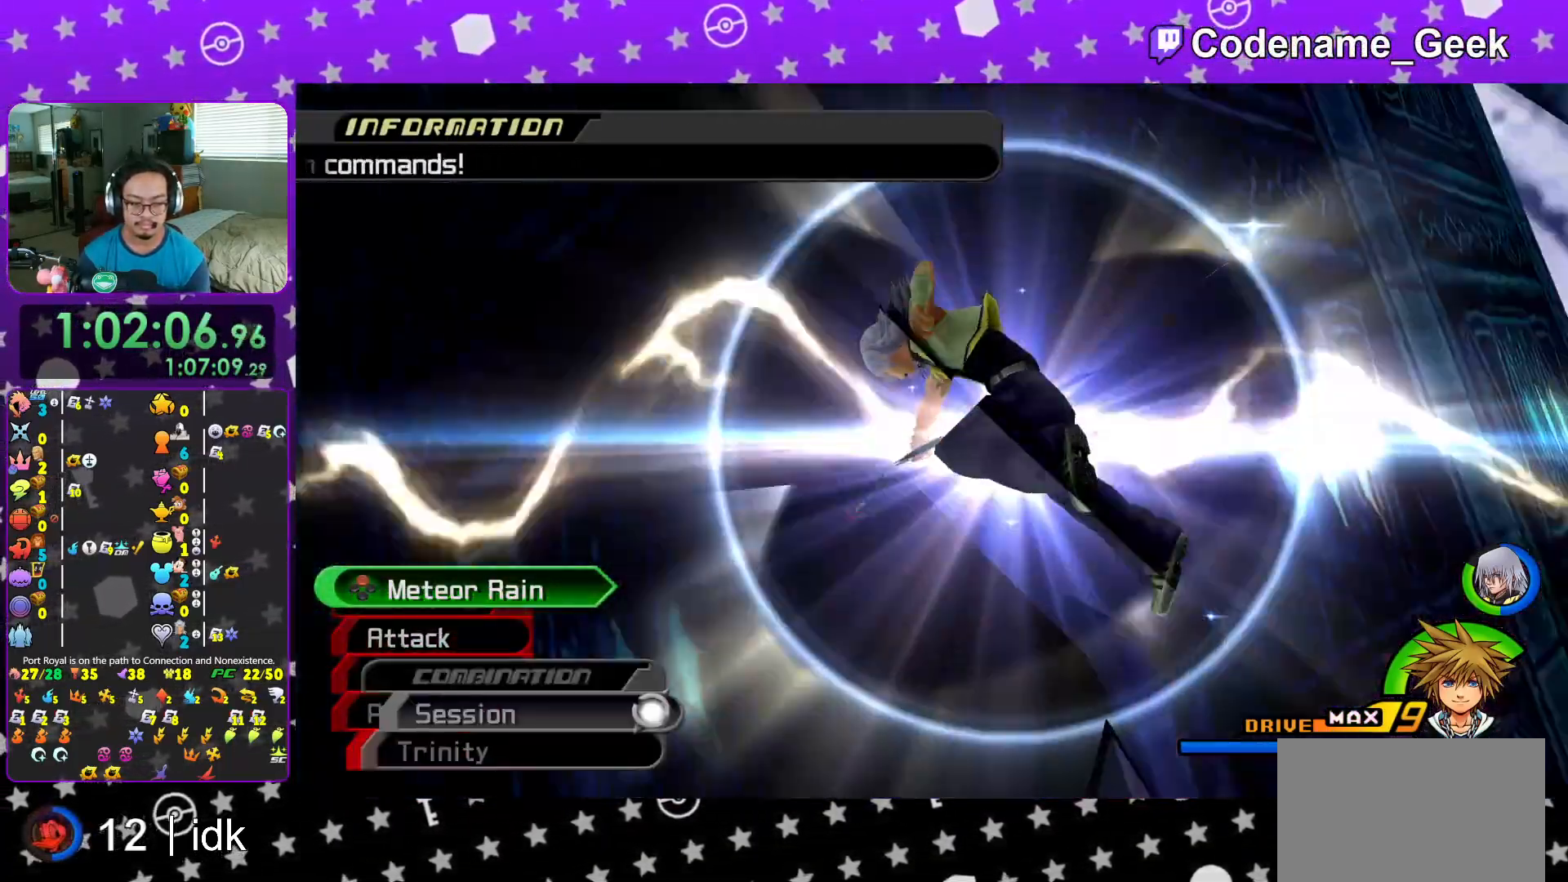
{"buttons": [], "left_stick": "center", "right_stick": "center", "events": [[84, "A", "up"], [350, "L1", "down"], [417, "L1", "up"]]}
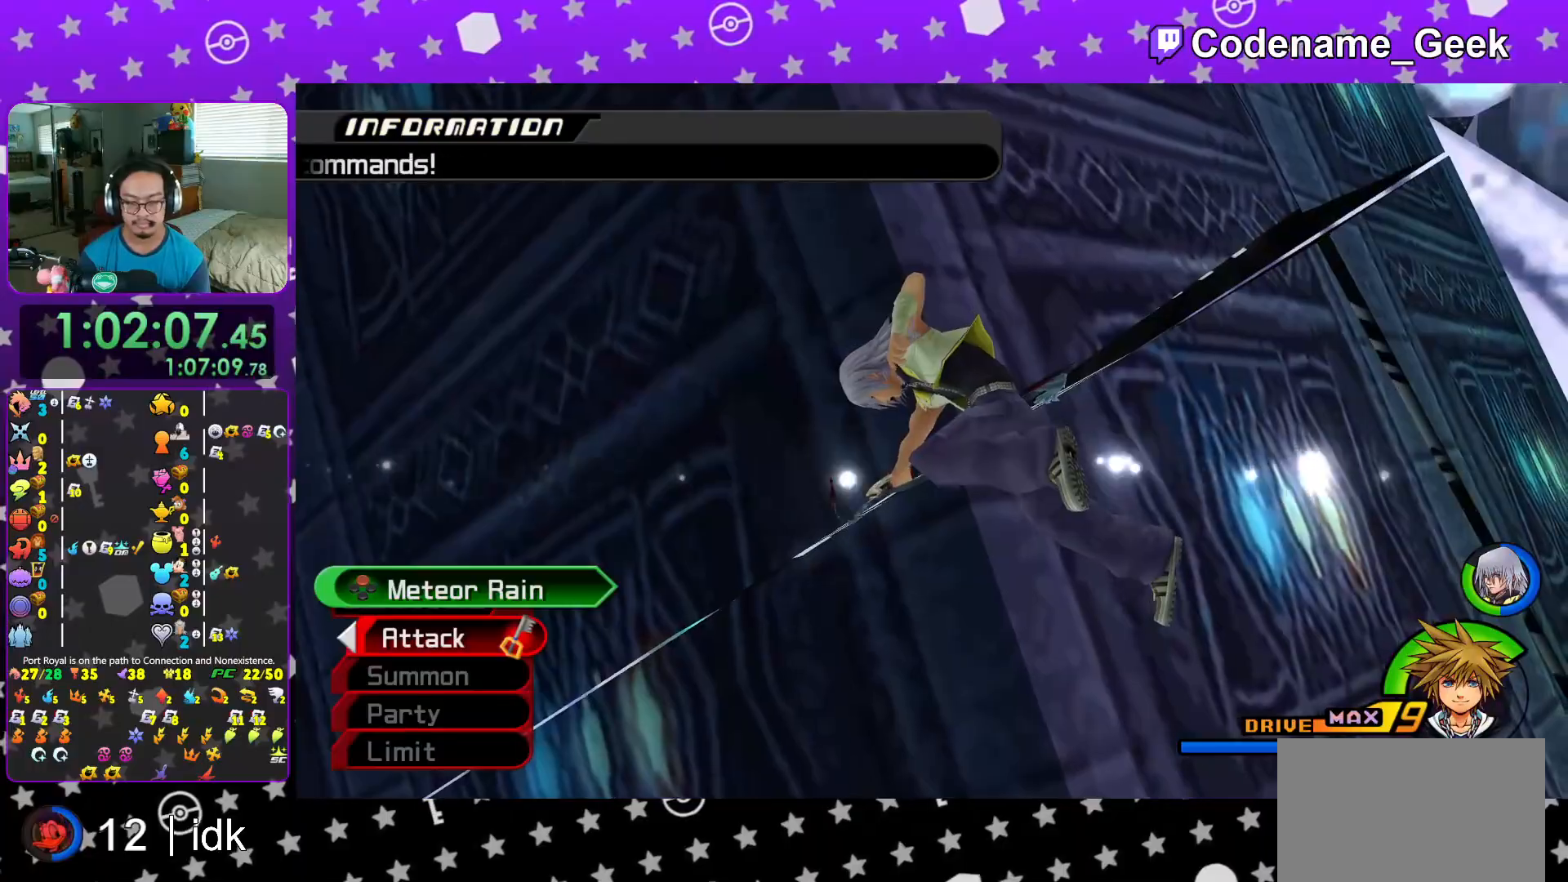
{"buttons": [], "left_stick": "up", "right_stick": "center", "events": [[100, "L1", "down"], [100, "left_stick", "up"], [166, "L1", "up"]]}
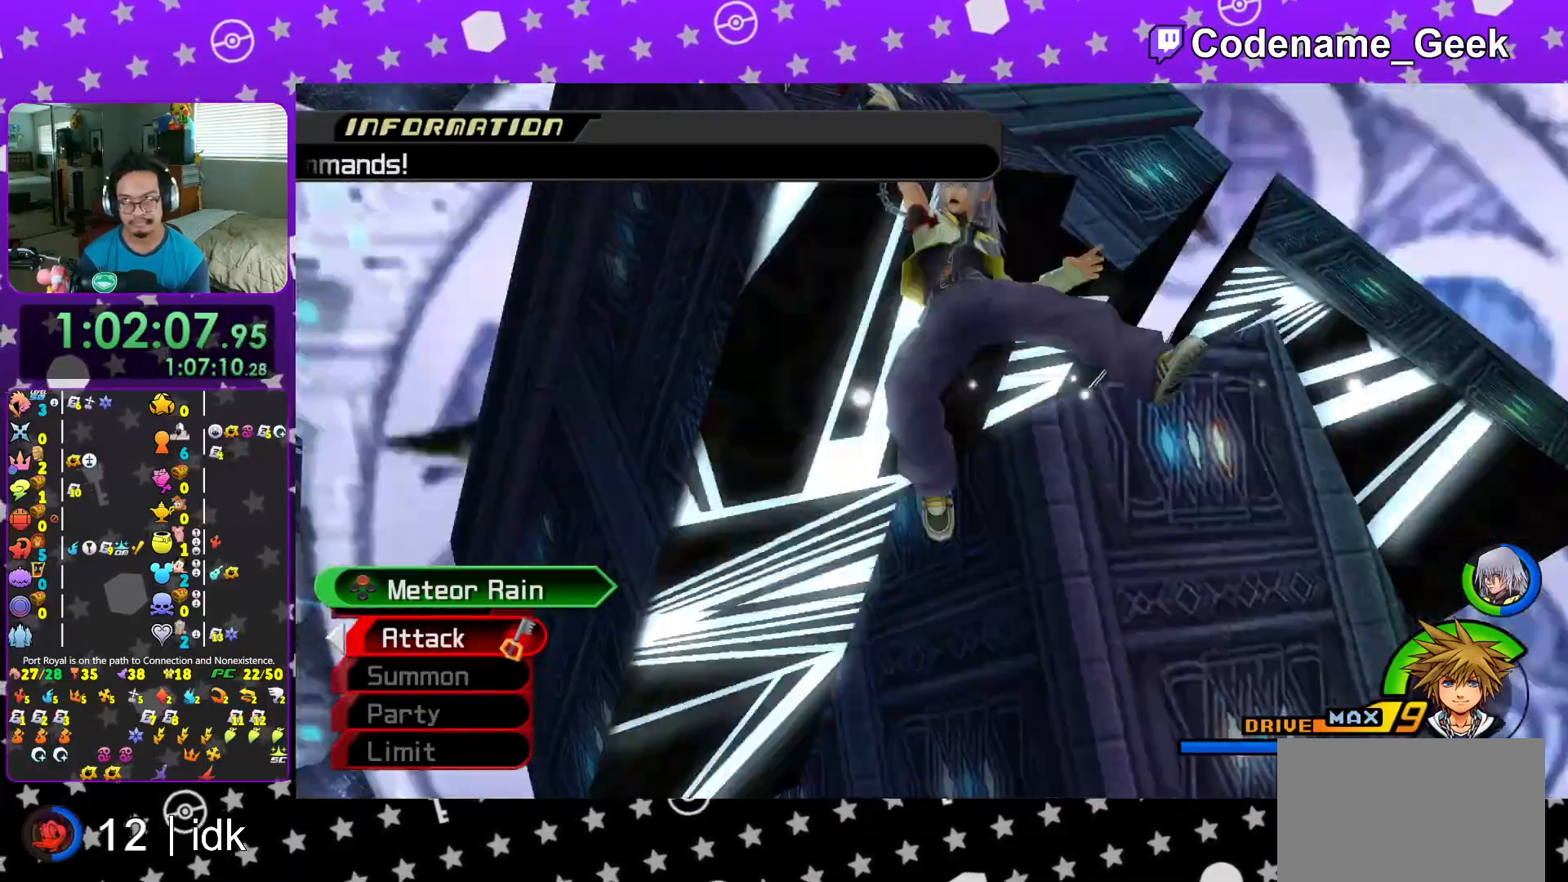
{"buttons": [], "left_stick": "up", "right_stick": "center", "events": [[217, "B", "down"], [300, "B", "up"], [384, "B", "down"], [467, "B", "up"]]}
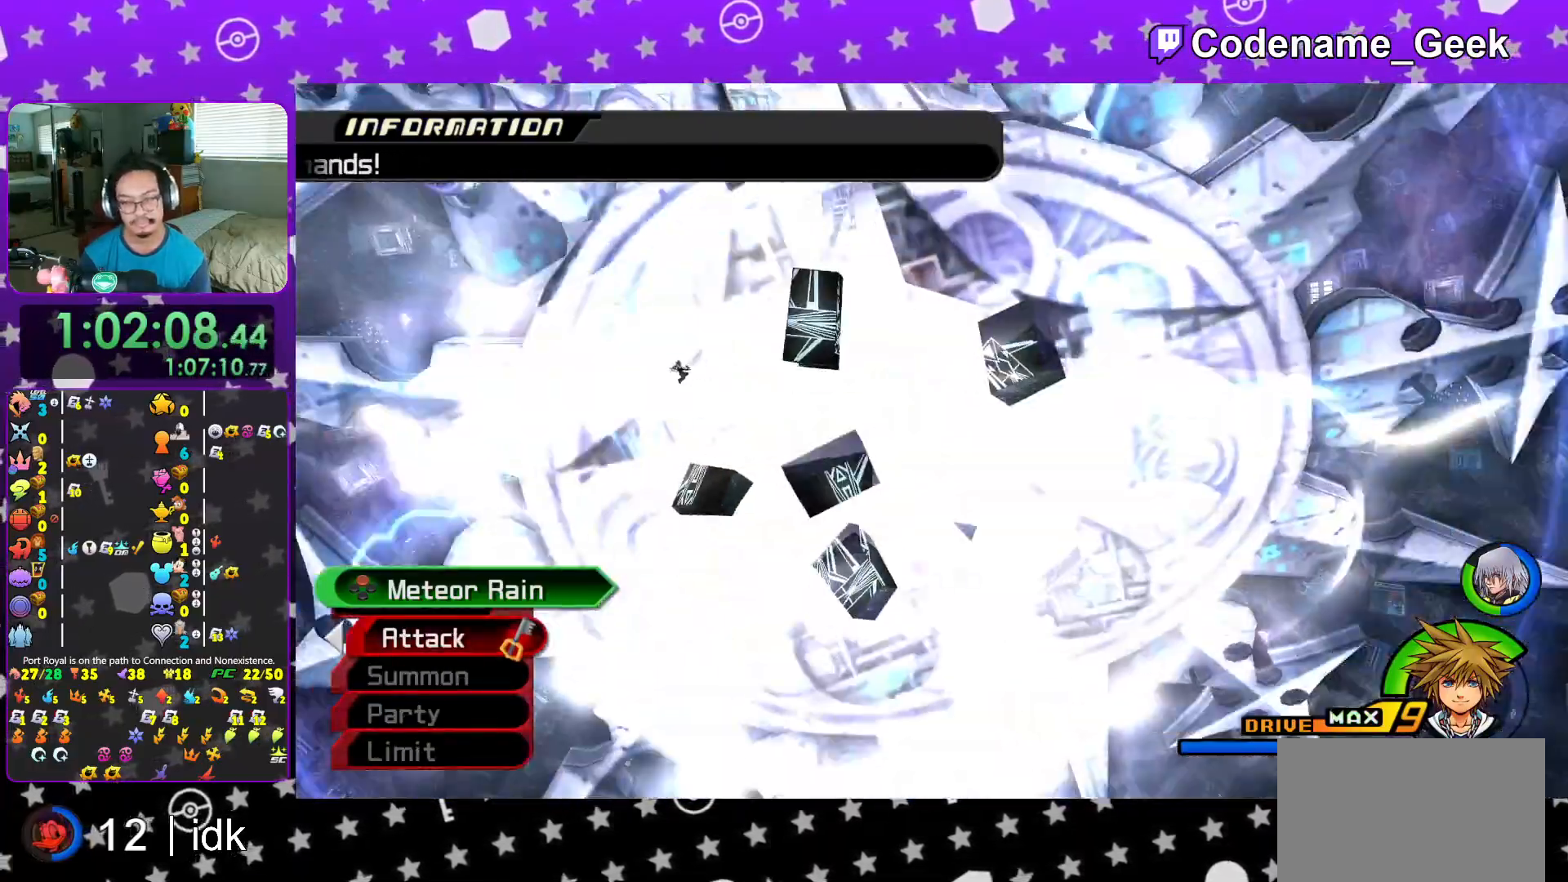
{"buttons": [], "left_stick": "up", "right_stick": "center", "events": [[50, "B", "down"], [116, "B", "up"], [250, "B", "down"], [283, "B", "up"], [383, "B", "down"], [450, "B", "up"]]}
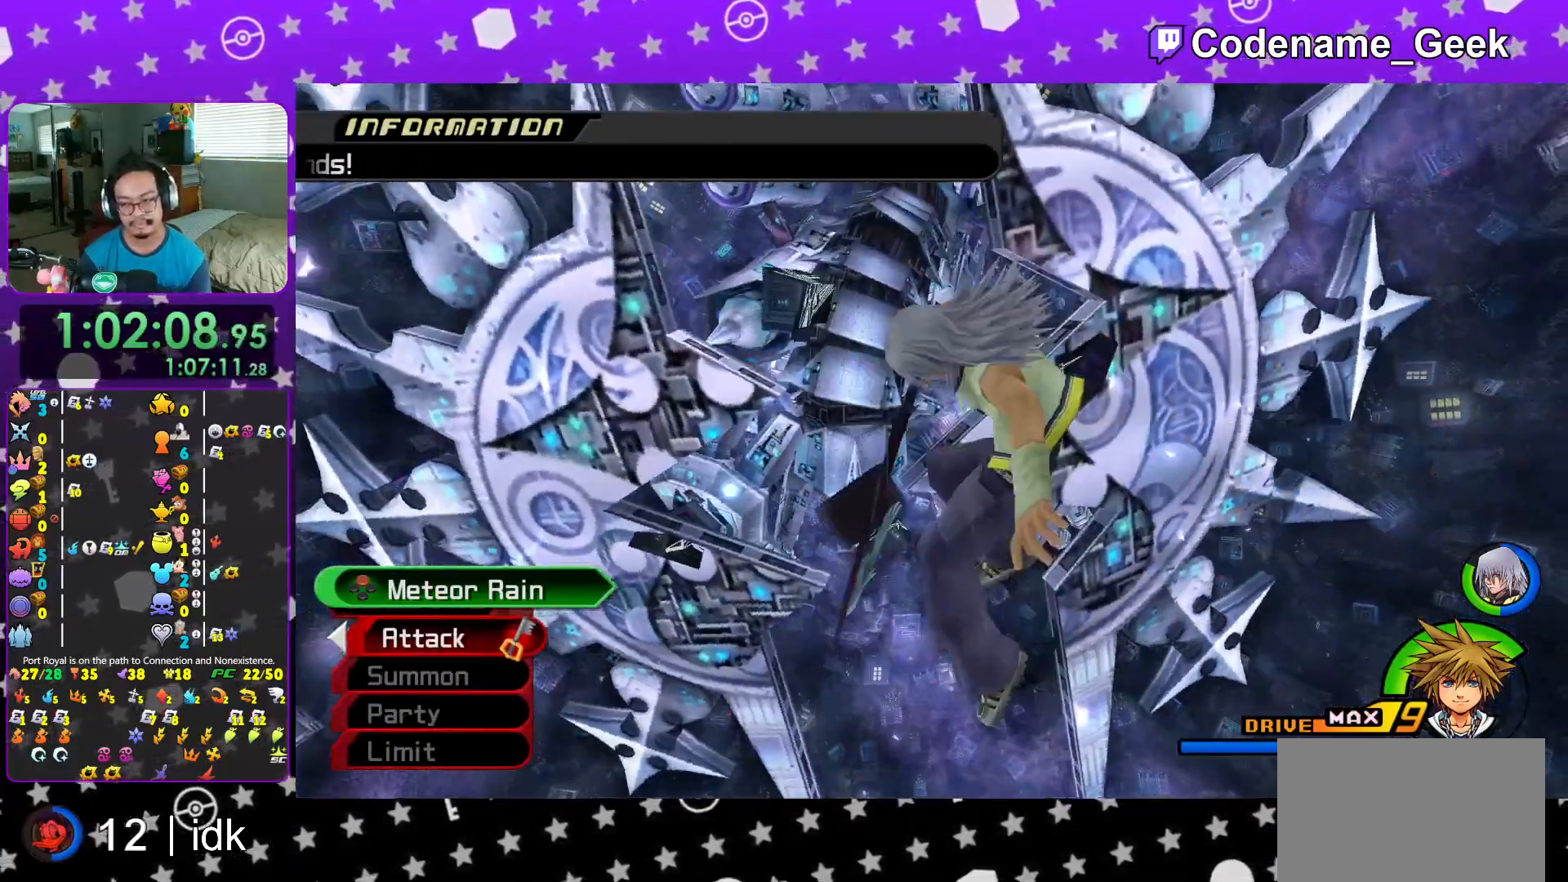
{"buttons": ["B"], "left_stick": "up", "right_stick": "center", "events": [[50, "B", "down"], [117, "B", "up"], [184, "B", "down"], [267, "B", "up"], [350, "B", "down"], [417, "B", "up"], [484, "B", "down"]]}
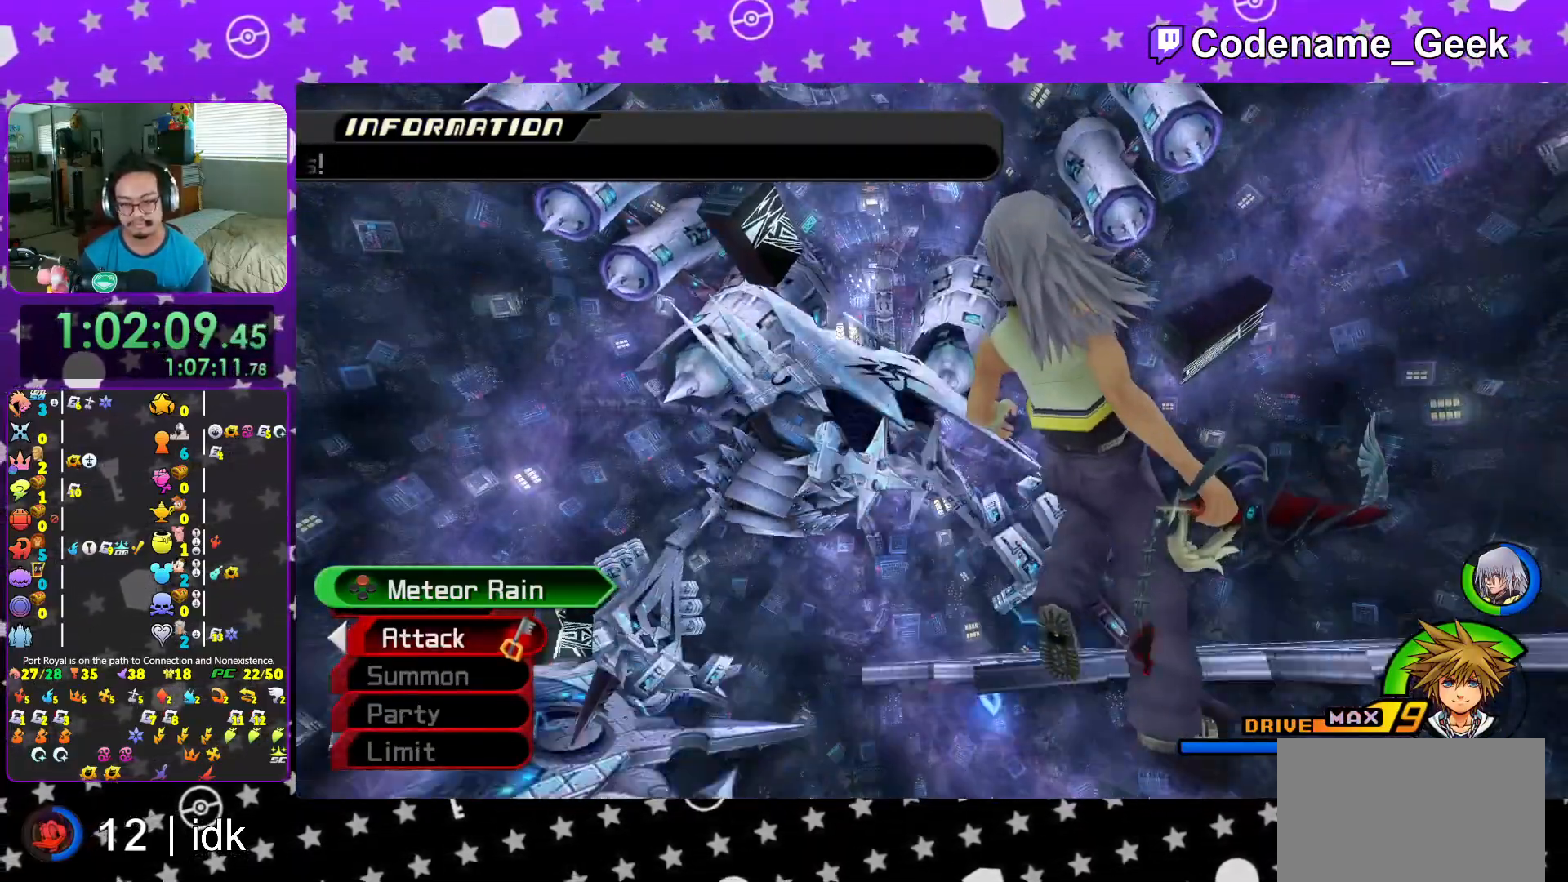
{"buttons": ["Y"], "left_stick": "up", "right_stick": "center", "events": [[50, "B", "up"], [133, "B", "down"], [200, "B", "up"], [283, "B", "down"], [367, "B", "up"], [433, "Y", "down"]]}
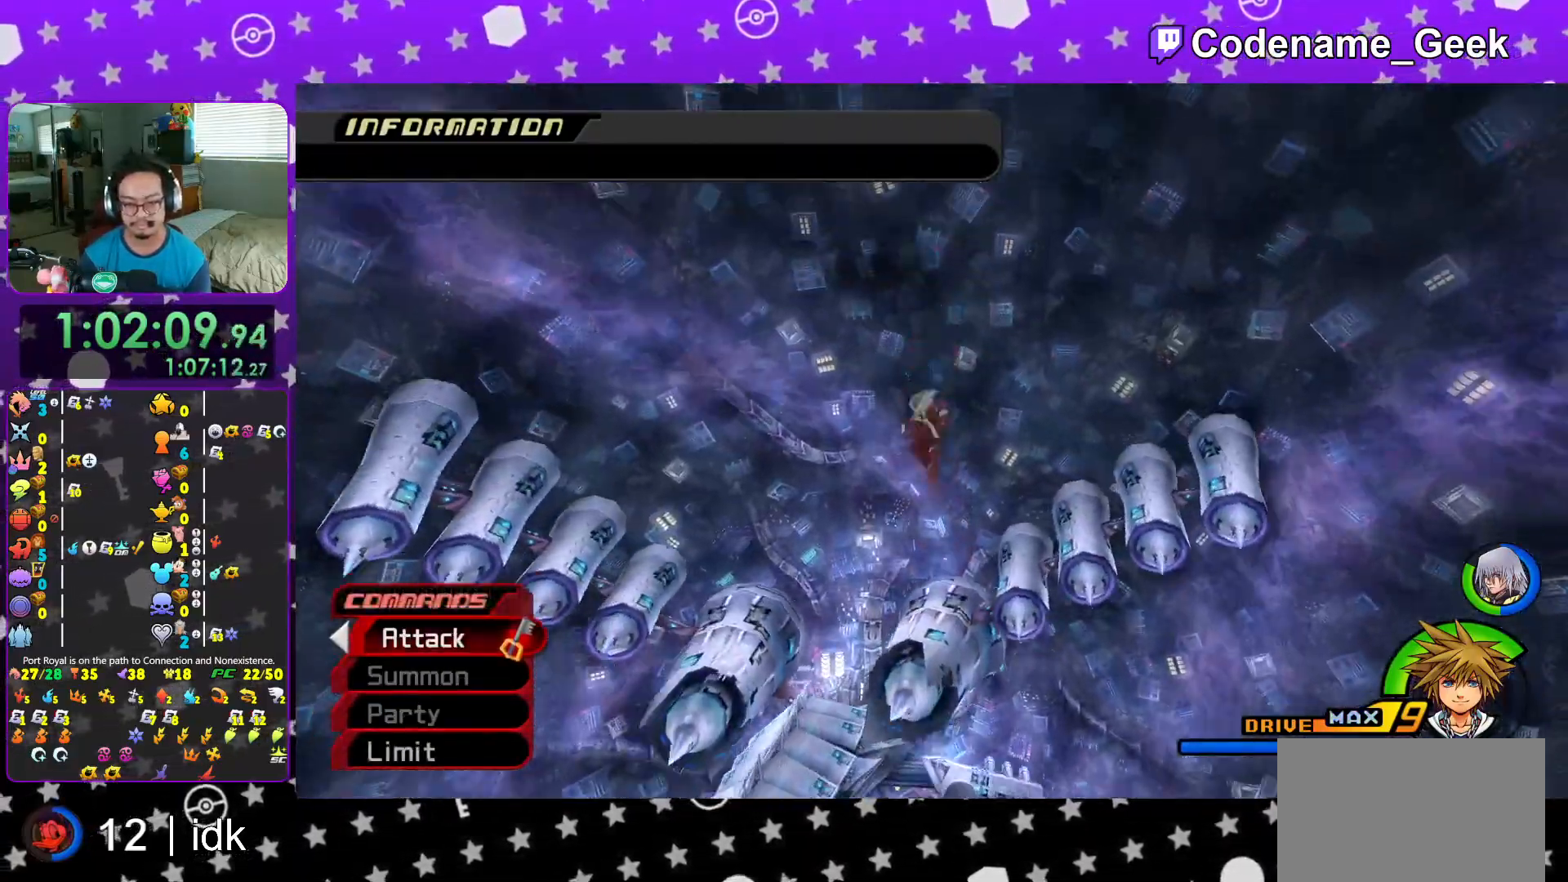
{"buttons": ["Y"], "left_stick": "up", "right_stick": "center", "events": [[84, "right_stick", "down"], [234, "right_stick", "center"], [417, "right_stick", "down-left"], [501, "right_stick", "center"]]}
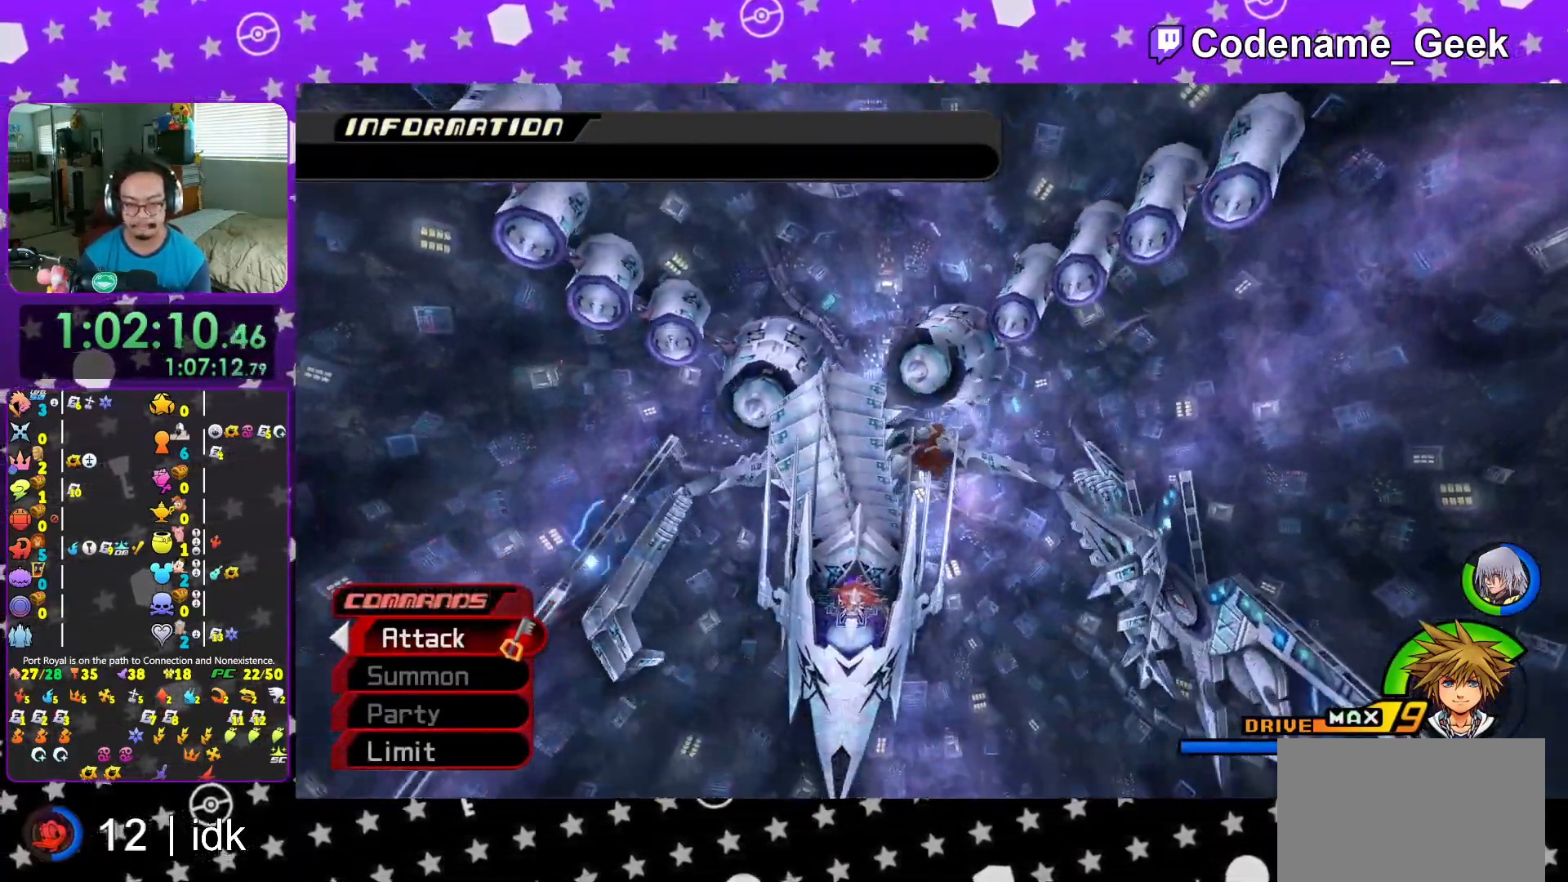
{"buttons": ["Y"], "left_stick": "center", "right_stick": "center", "events": [[417, "left_stick", "center"]]}
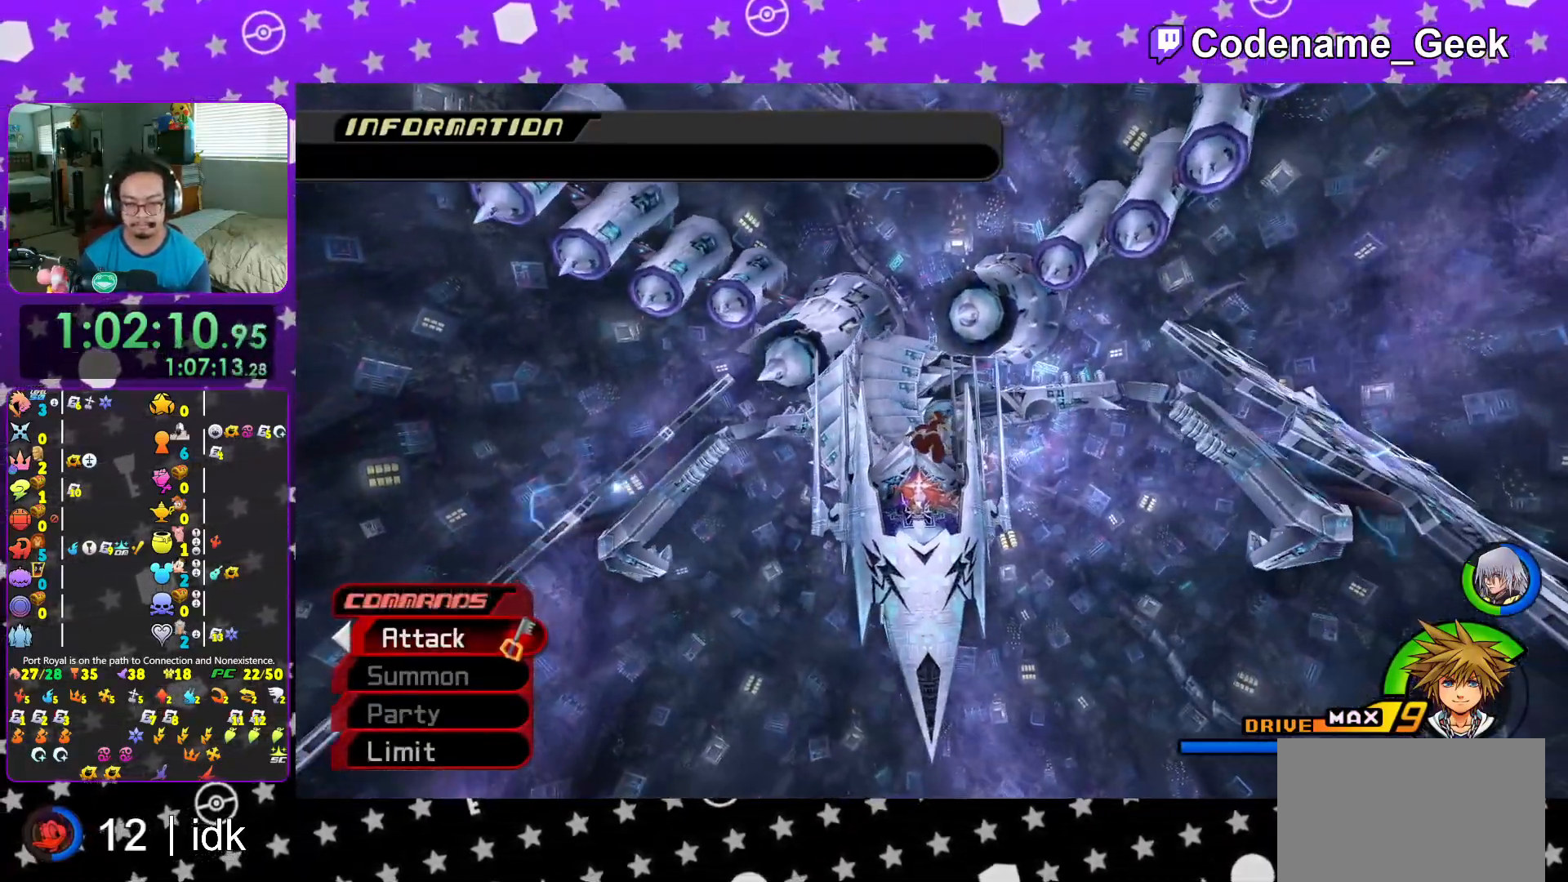
{"buttons": ["Y"], "left_stick": "center", "right_stick": "center", "events": [[117, "DPAD_LEFT", "down"], [200, "DPAD_LEFT", "up"], [317, "DPAD_UP", "down"], [384, "DPAD_UP", "up"]]}
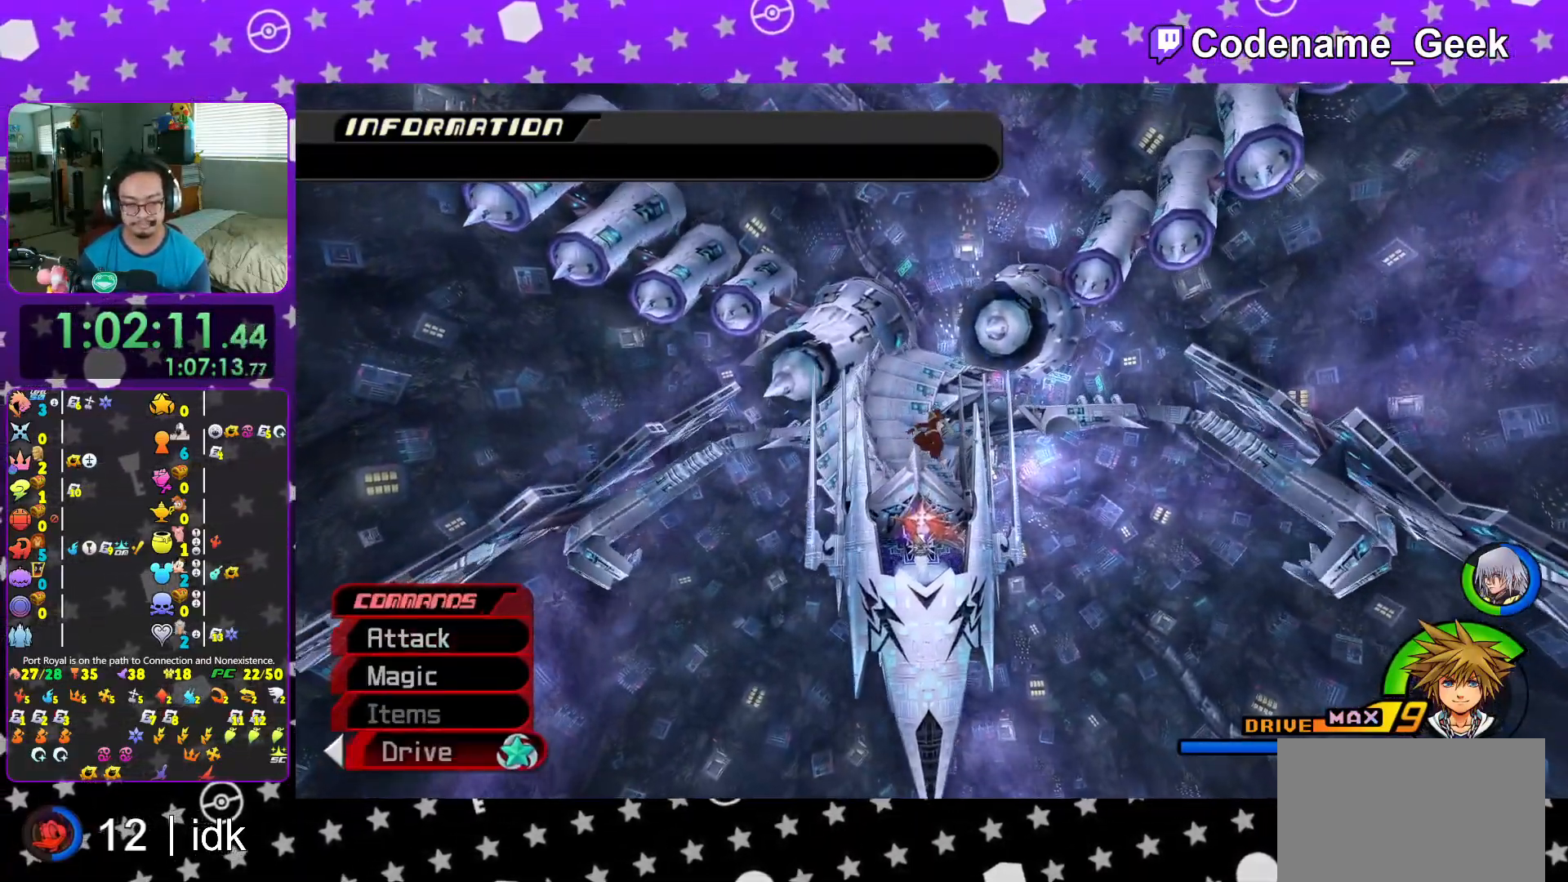
{"buttons": ["Y"], "left_stick": "up", "right_stick": "center", "events": [[33, "A", "down"], [116, "A", "up"], [166, "left_stick", "up"]]}
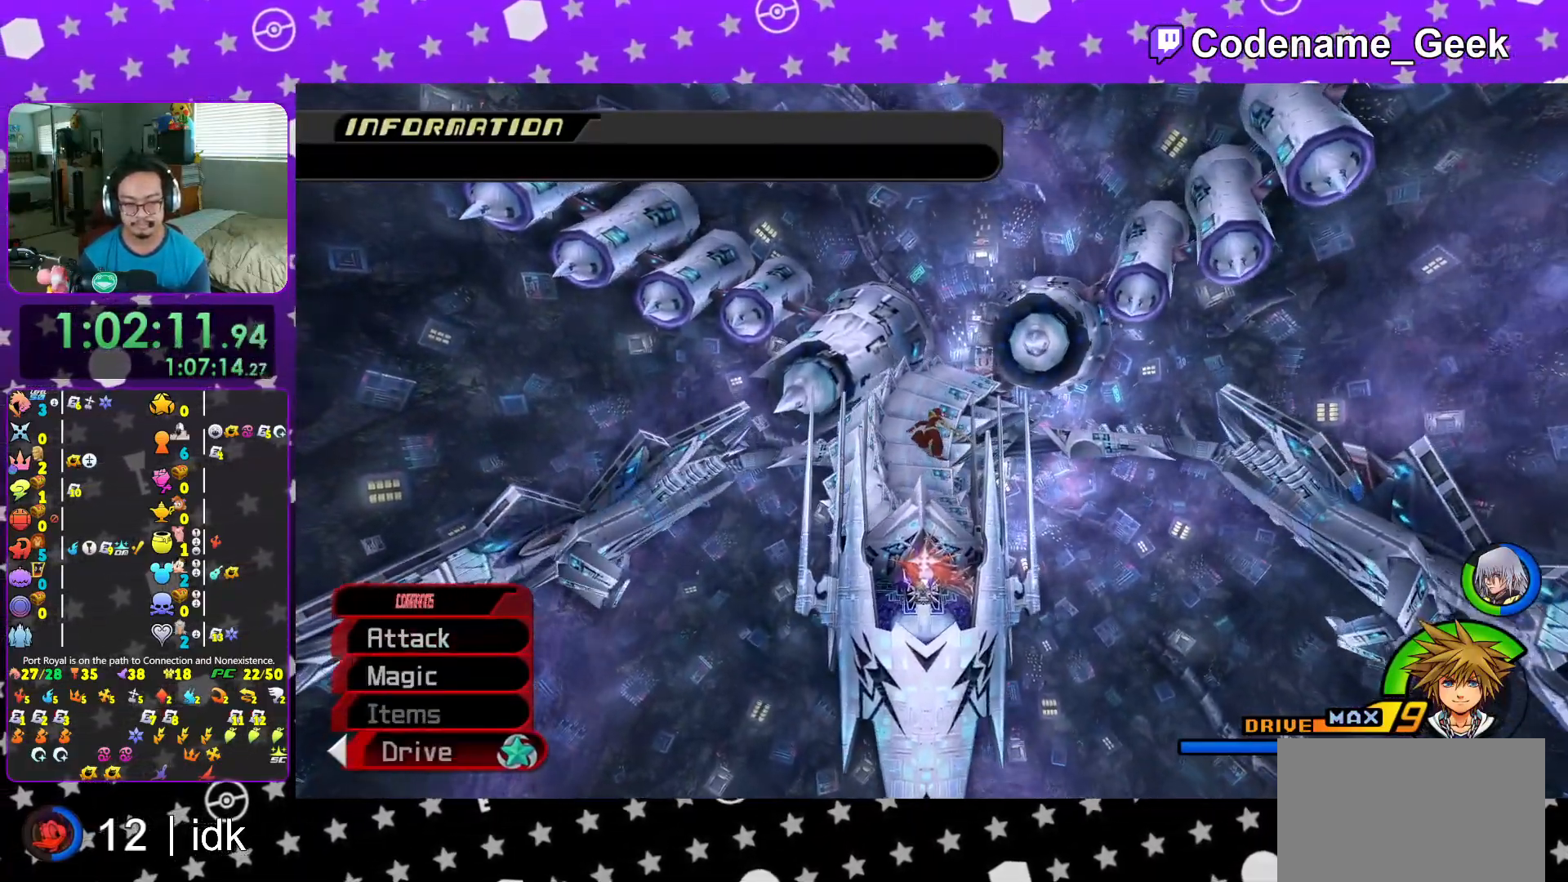
{"buttons": ["Y"], "left_stick": "up", "right_stick": "center", "events": [[150, "right_stick", "left"], [217, "right_stick", "center"], [350, "L1", "down"], [434, "L1", "up"]]}
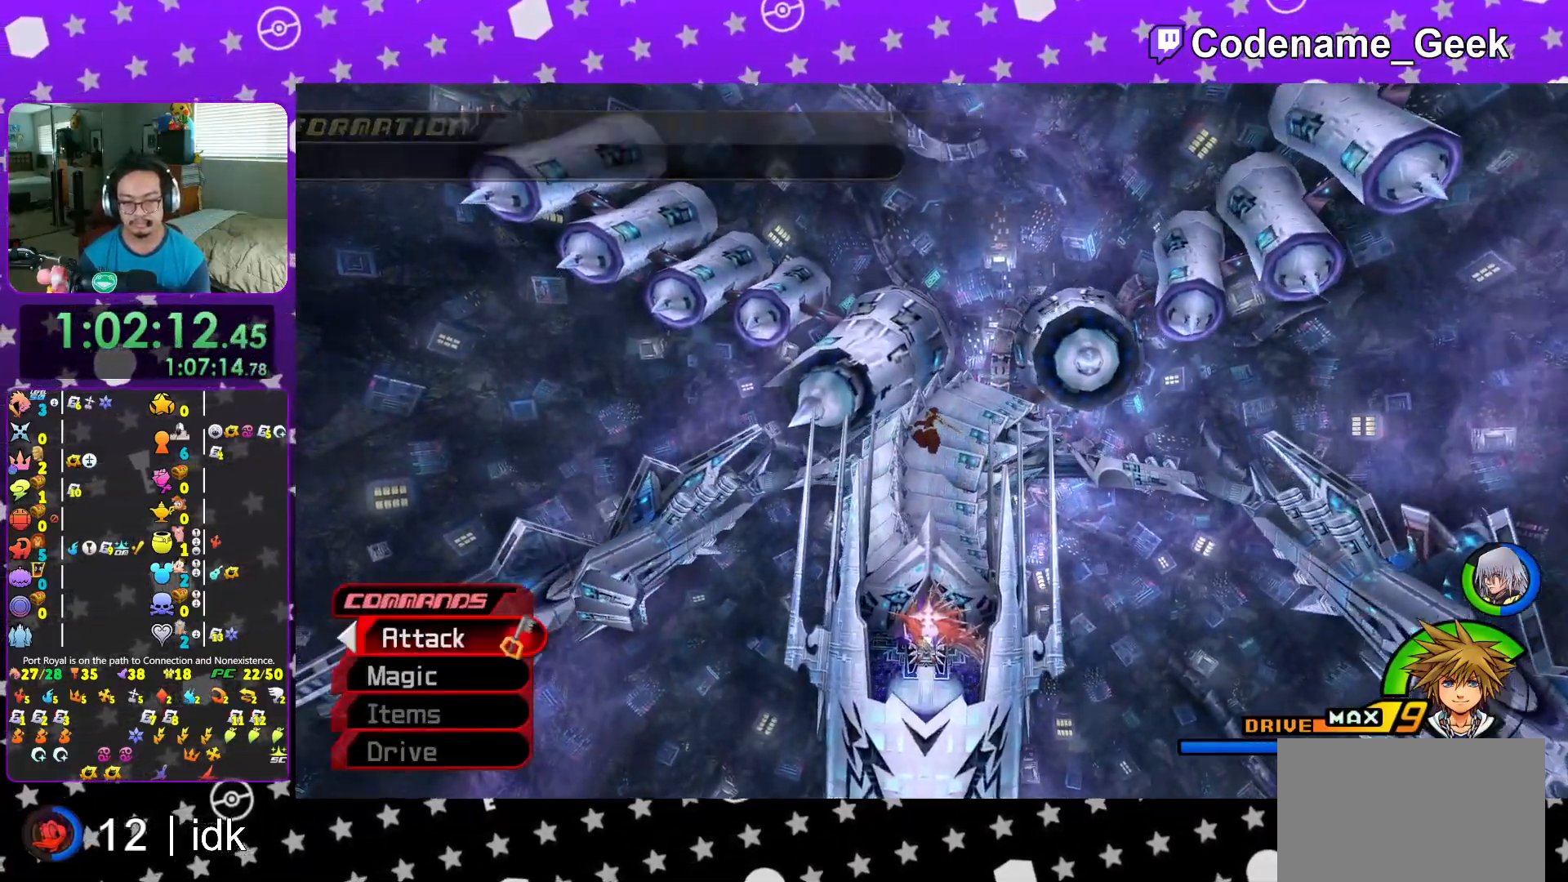
{"buttons": ["Y"], "left_stick": "up", "right_stick": "center", "events": [[33, "L1", "down"], [133, "L1", "up"], [250, "L1", "down"], [333, "L1", "up"]]}
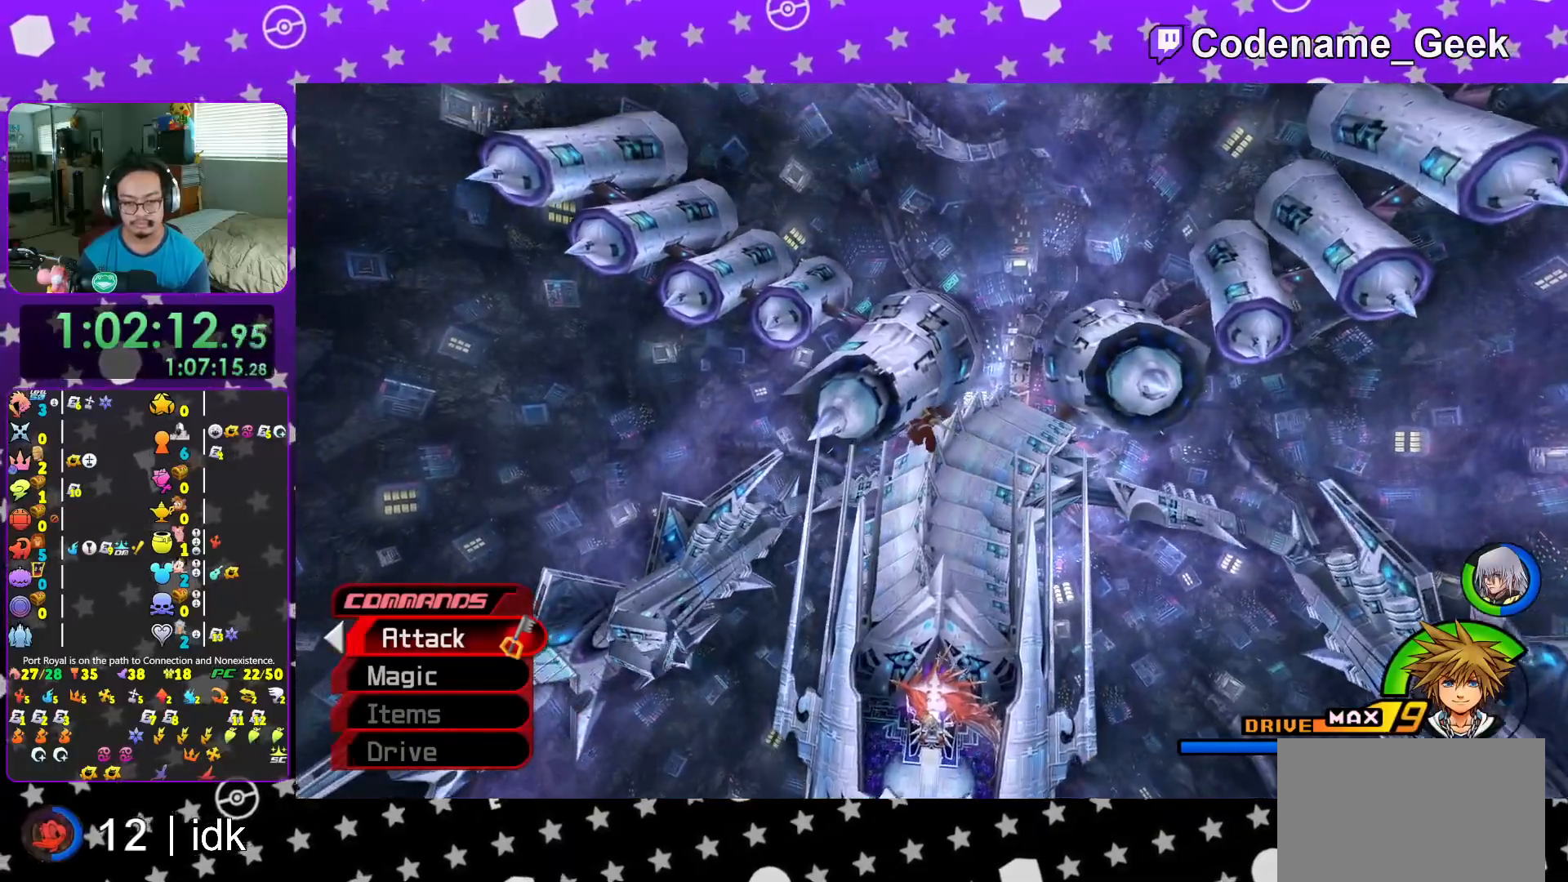
{"buttons": ["Y"], "left_stick": "up", "right_stick": "center", "events": [[367, "L1", "down"], [467, "L1", "up"]]}
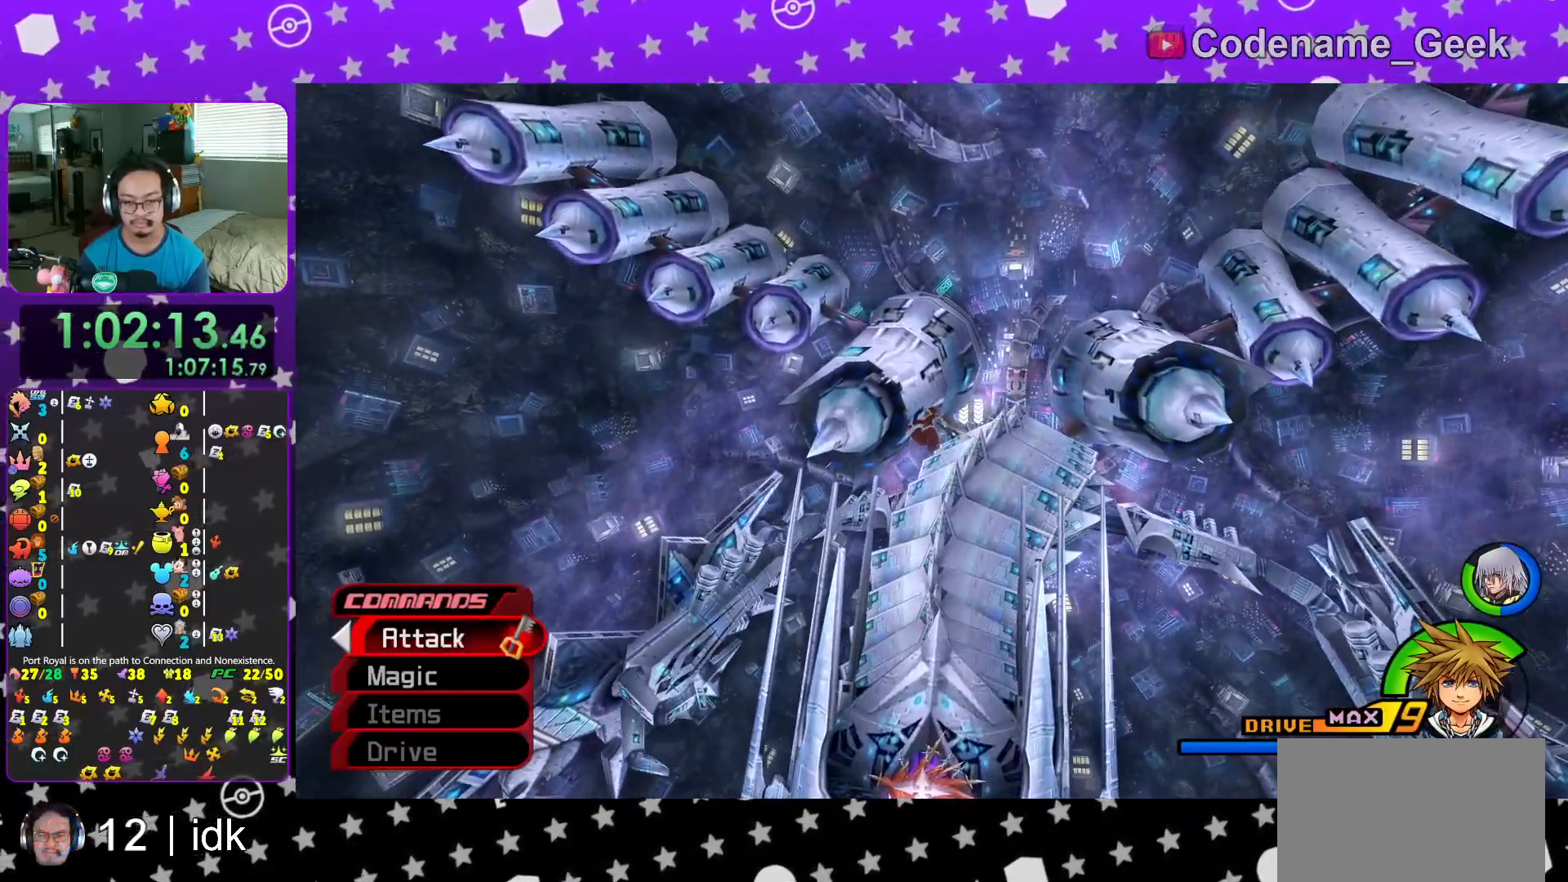
{"buttons": ["Y"], "left_stick": "up", "right_stick": "center", "events": [[116, "L1", "down"], [116, "left_stick", "up-left"], [216, "L1", "up"], [317, "left_stick", "up"]]}
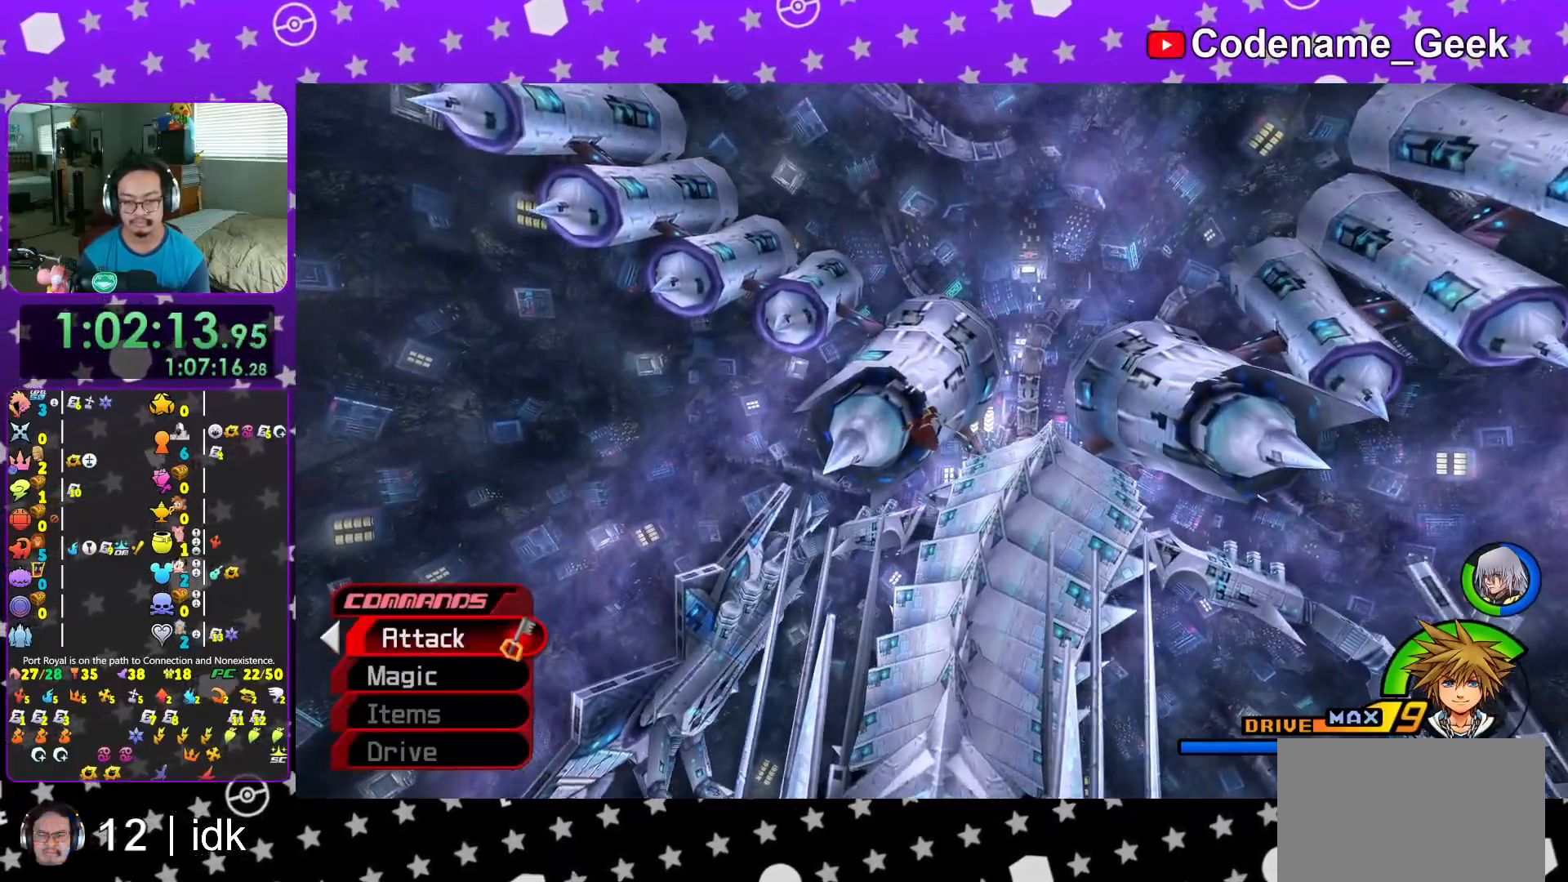
{"buttons": [], "left_stick": "up", "right_stick": "down", "events": [[468, "Y", "up"], [501, "right_stick", "down"]]}
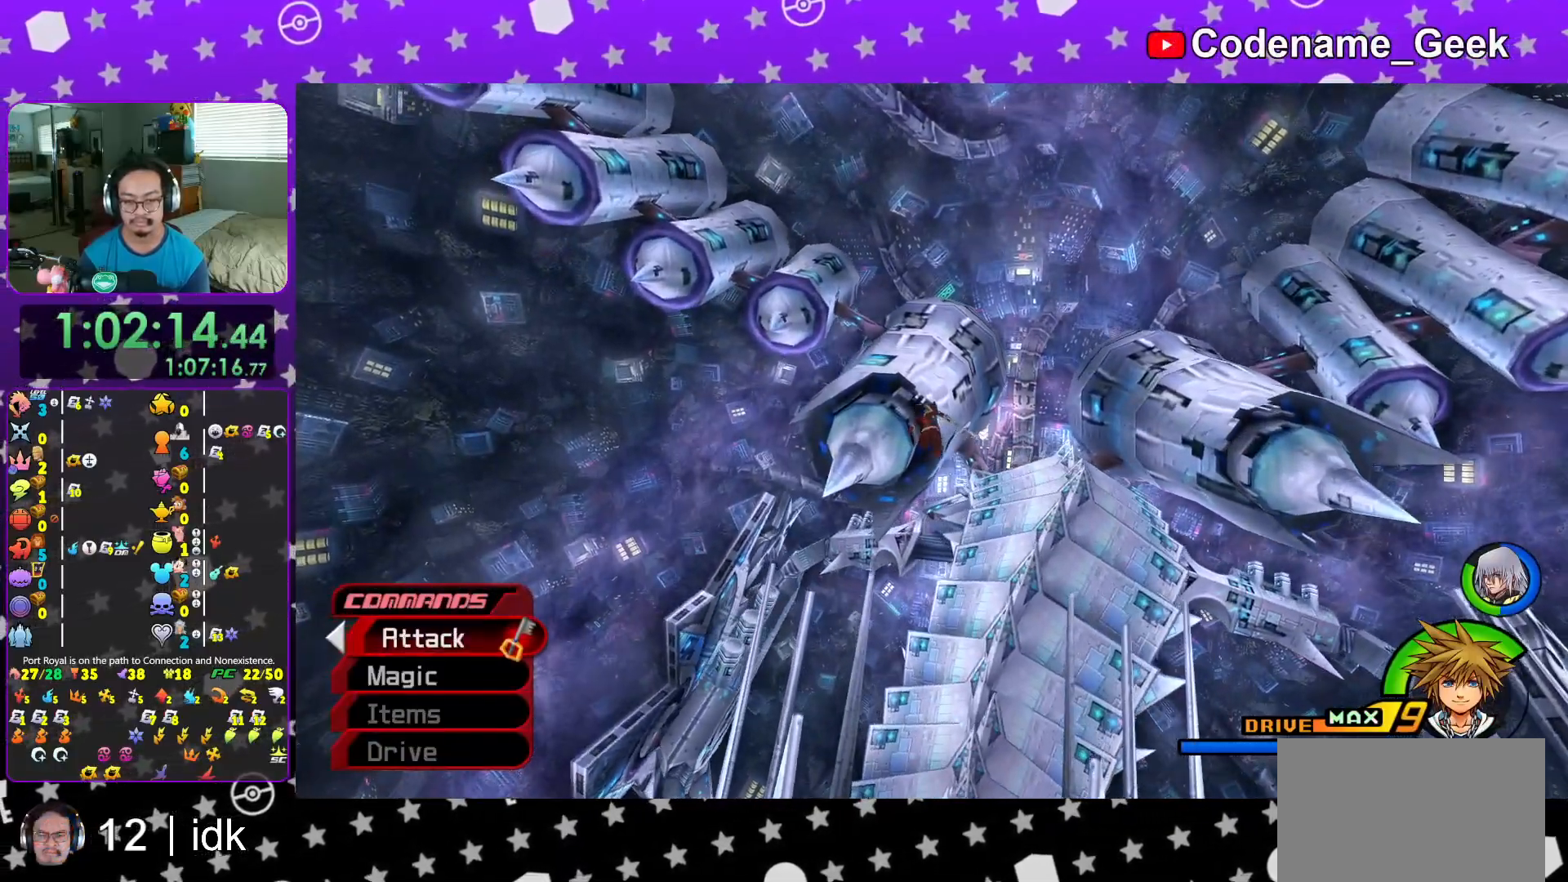
{"buttons": [], "left_stick": "down-left", "right_stick": "center", "events": [[17, "left_stick", "left"], [67, "right_stick", "center"], [83, "L1", "down"], [100, "left_stick", "down"], [167, "right_stick", "down"], [200, "L1", "up"], [267, "right_stick", "center"], [300, "left_stick", "down-left"], [384, "L1", "down"], [384, "right_stick", "down-right"], [434, "right_stick", "center"], [467, "L1", "up"]]}
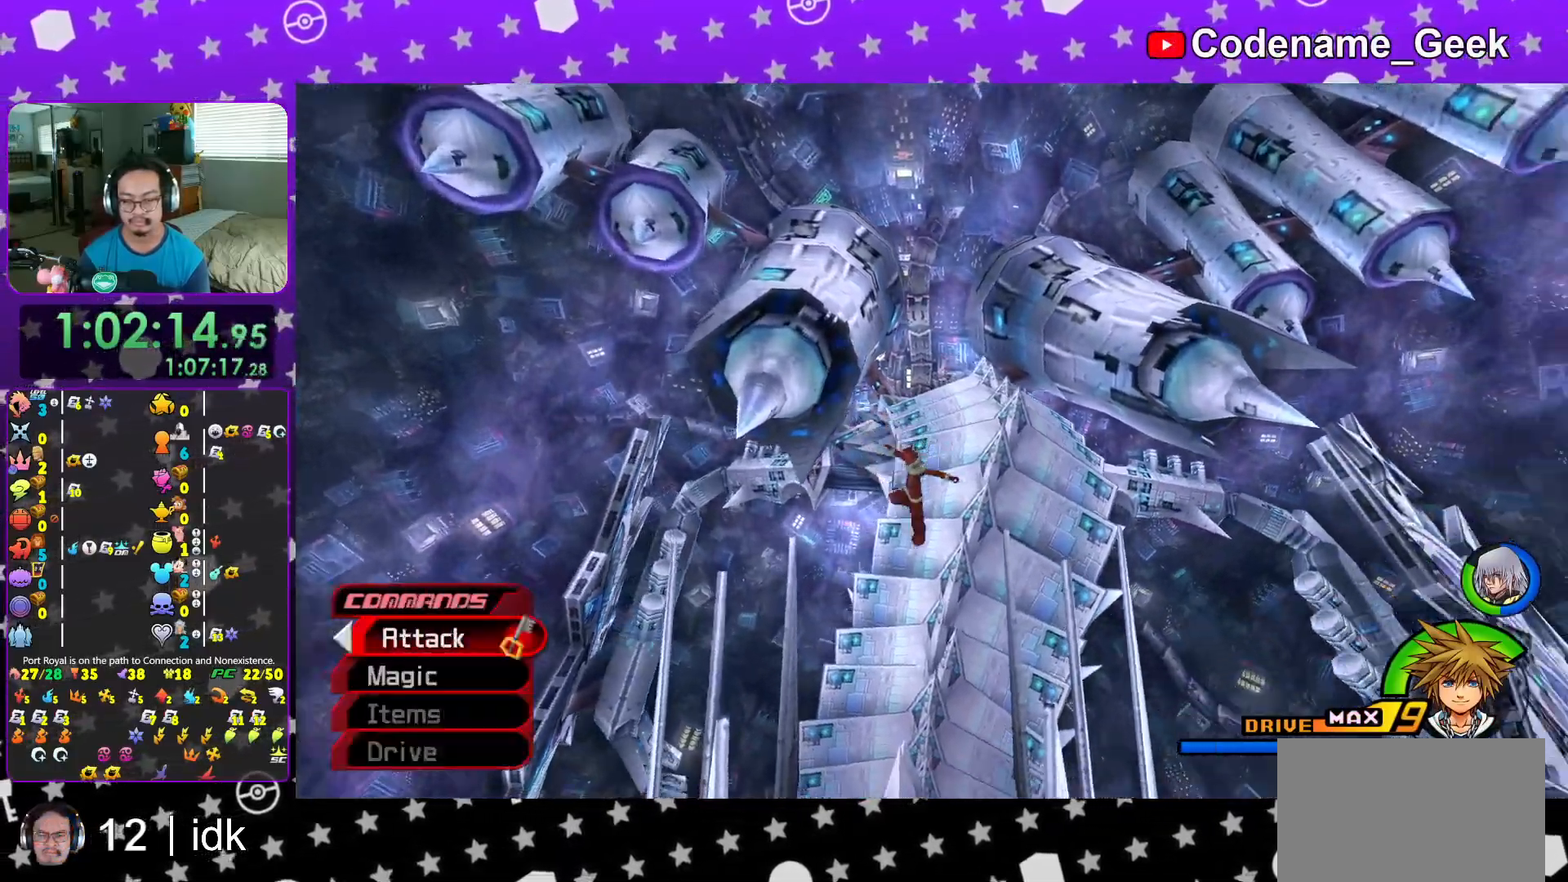
{"buttons": ["L1"], "left_stick": "down-left", "right_stick": "center", "events": [[134, "L1", "down"], [284, "L1", "up"], [351, "L1", "down"]]}
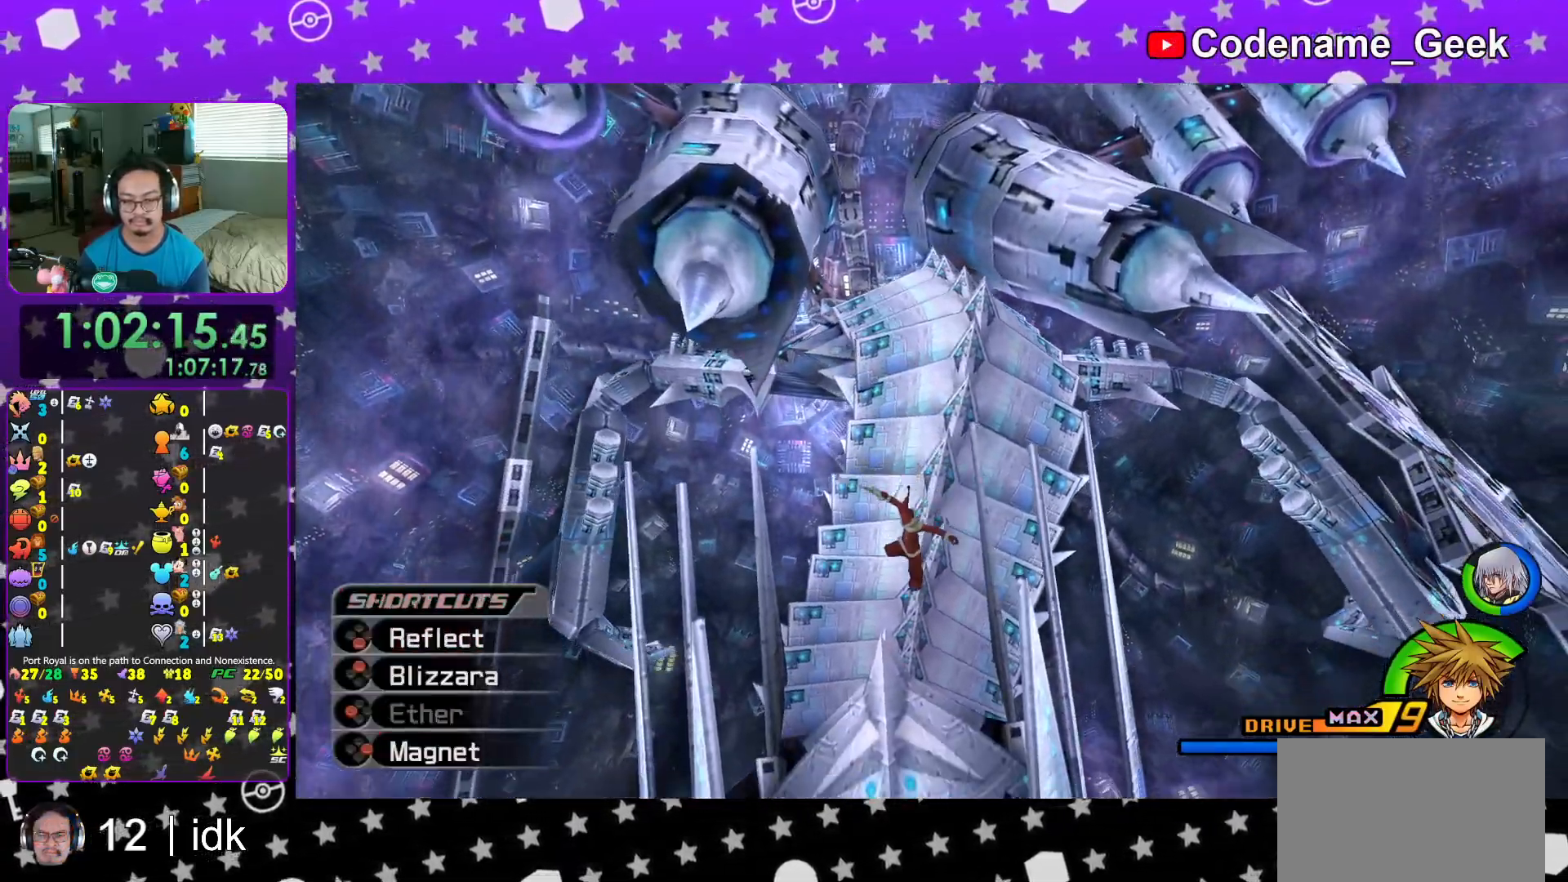
{"buttons": [], "left_stick": "up-left", "right_stick": "center", "events": [[317, "left_stick", "down-right"], [367, "left_stick", "up-right"], [384, "L1", "up"], [450, "left_stick", "up-left"]]}
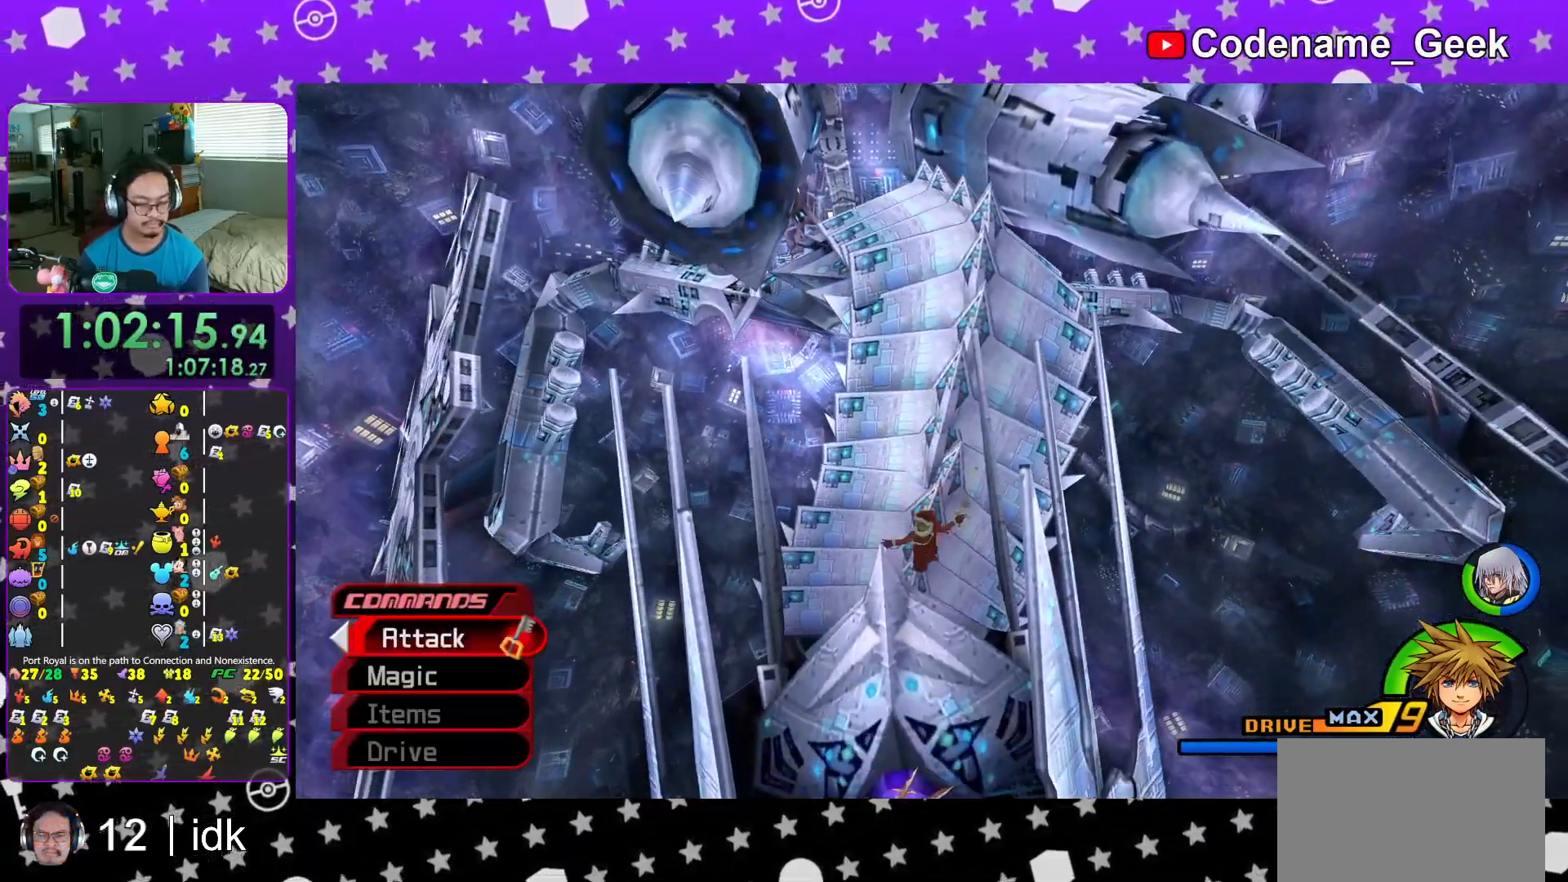
{"buttons": [], "left_stick": "down-left", "right_stick": "center", "events": [[50, "L1", "down"], [117, "left_stick", "down-left"], [417, "L1", "up"]]}
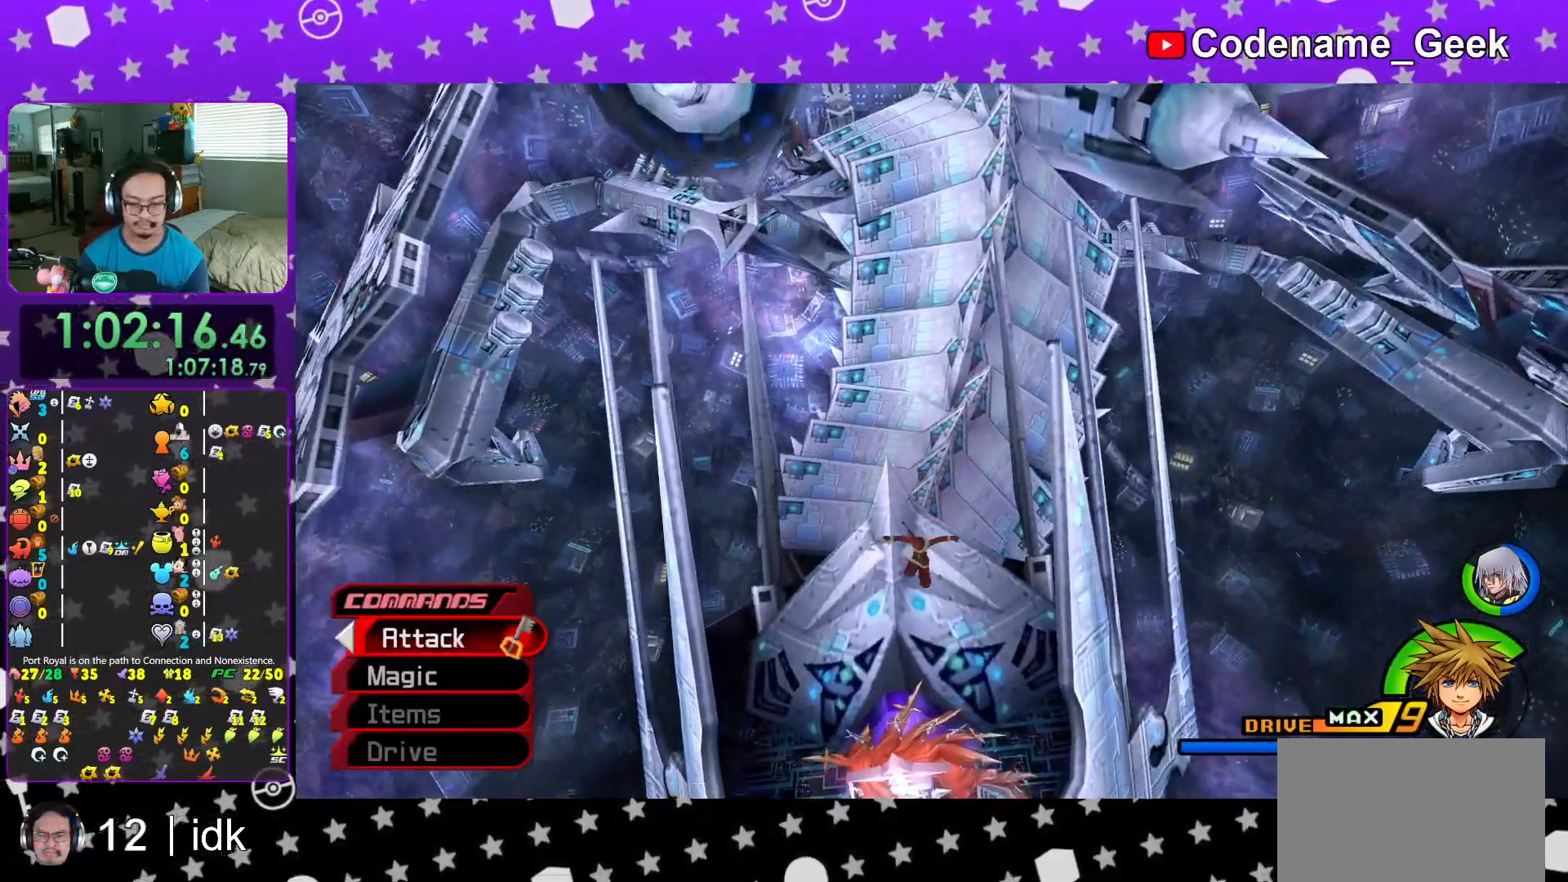
{"buttons": [], "left_stick": "down", "right_stick": "center", "events": [[33, "left_stick", "down-right"], [83, "left_stick", "up-right"], [167, "left_stick", "up-left"], [233, "left_stick", "down-left"], [284, "left_stick", "down"]]}
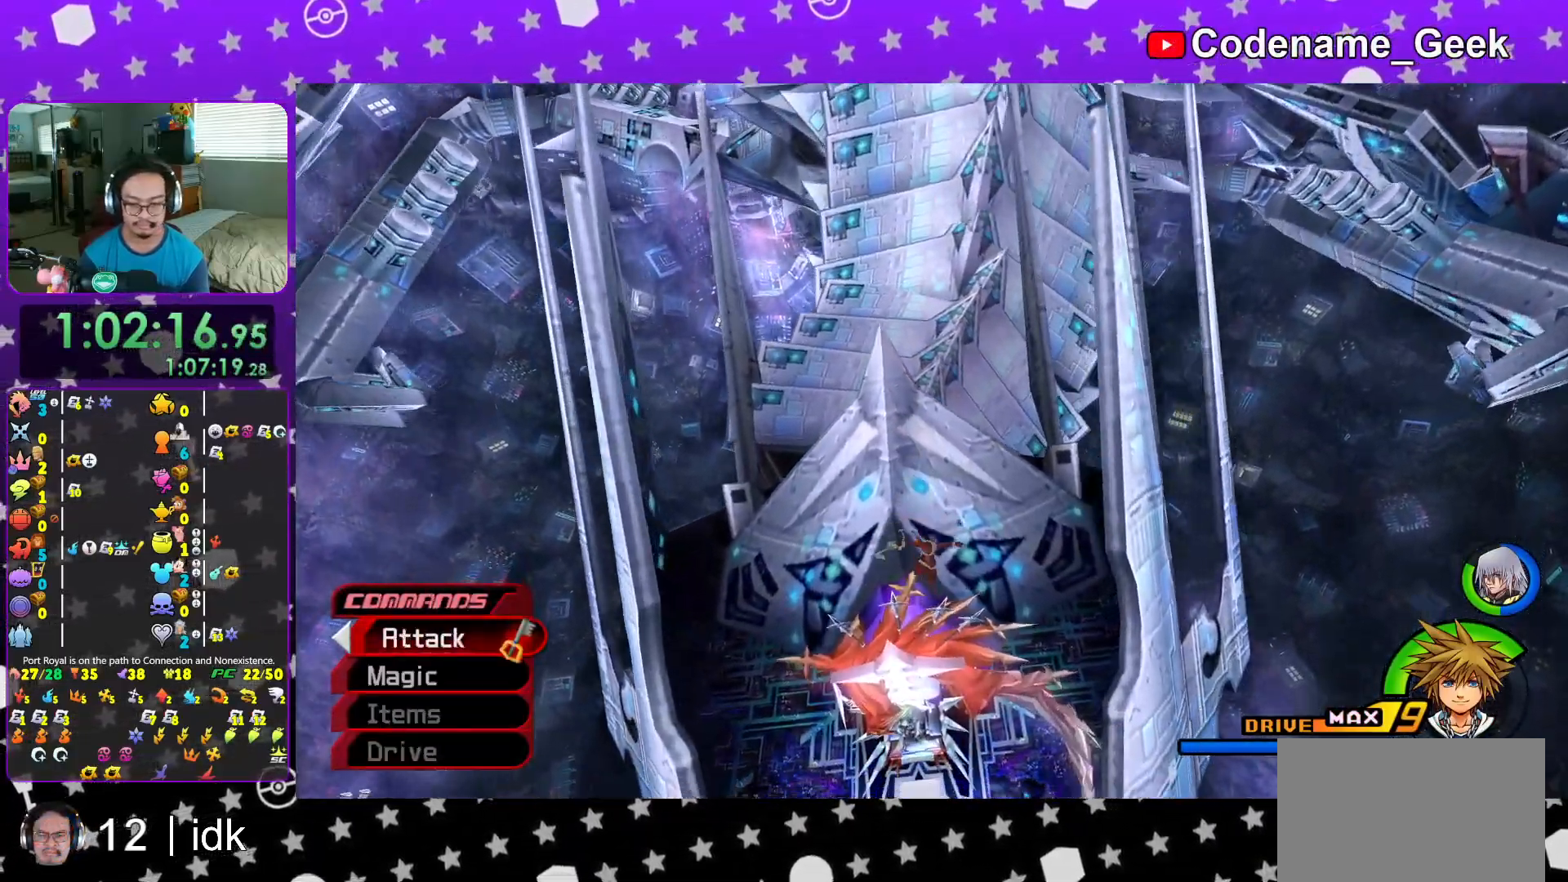
{"buttons": [], "left_stick": "up-left", "right_stick": "center", "events": [[234, "left_stick", "down-right"], [334, "left_stick", "center"], [401, "left_stick", "up-left"]]}
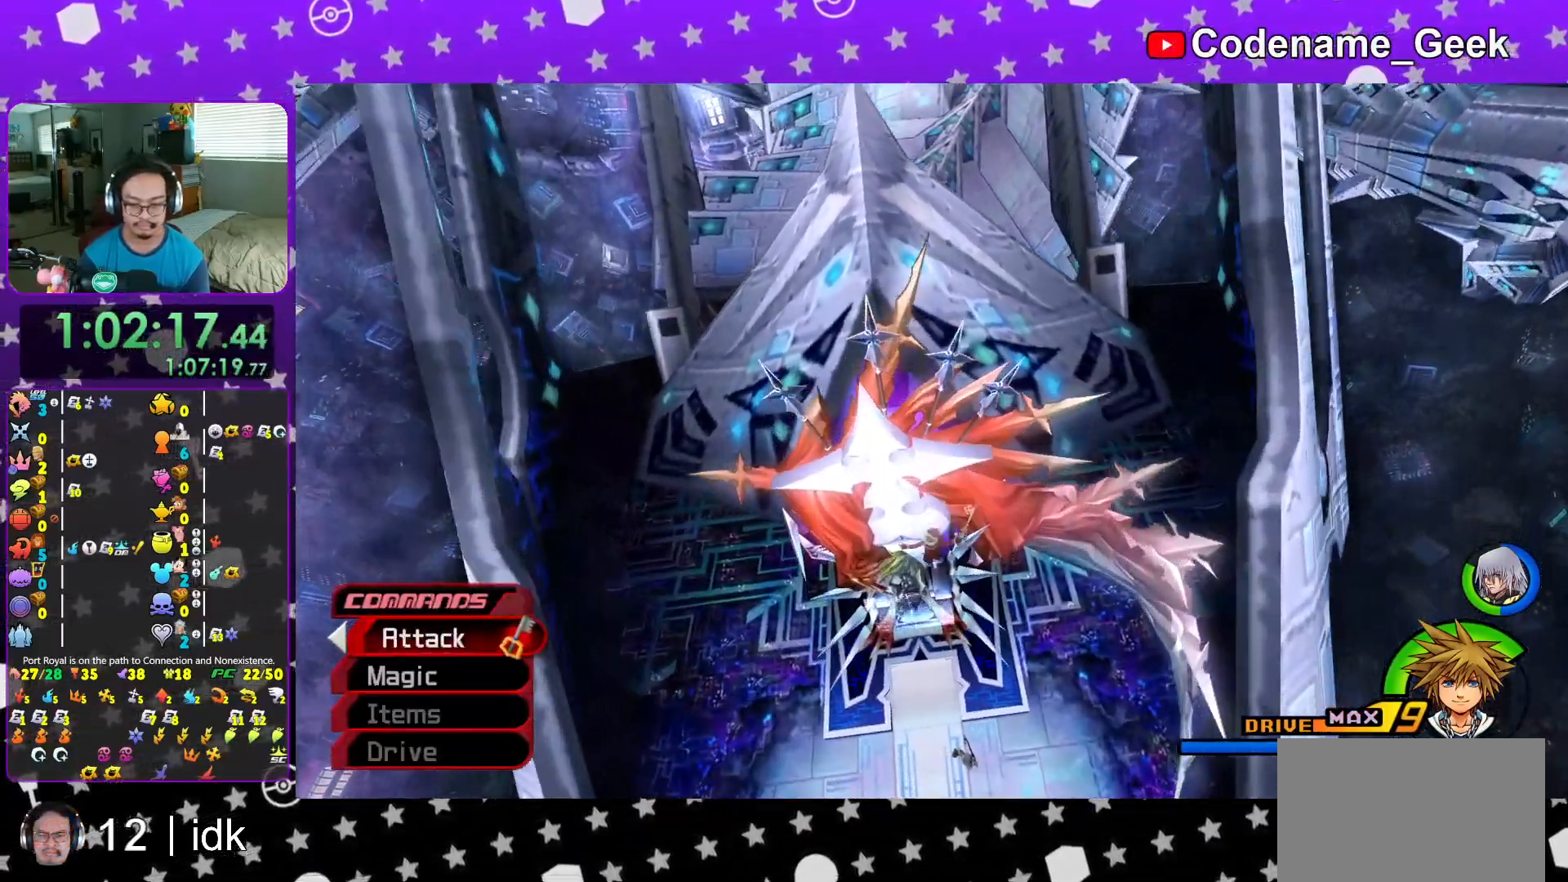
{"buttons": [], "left_stick": "up", "right_stick": "center", "events": [[284, "left_stick", "up"]]}
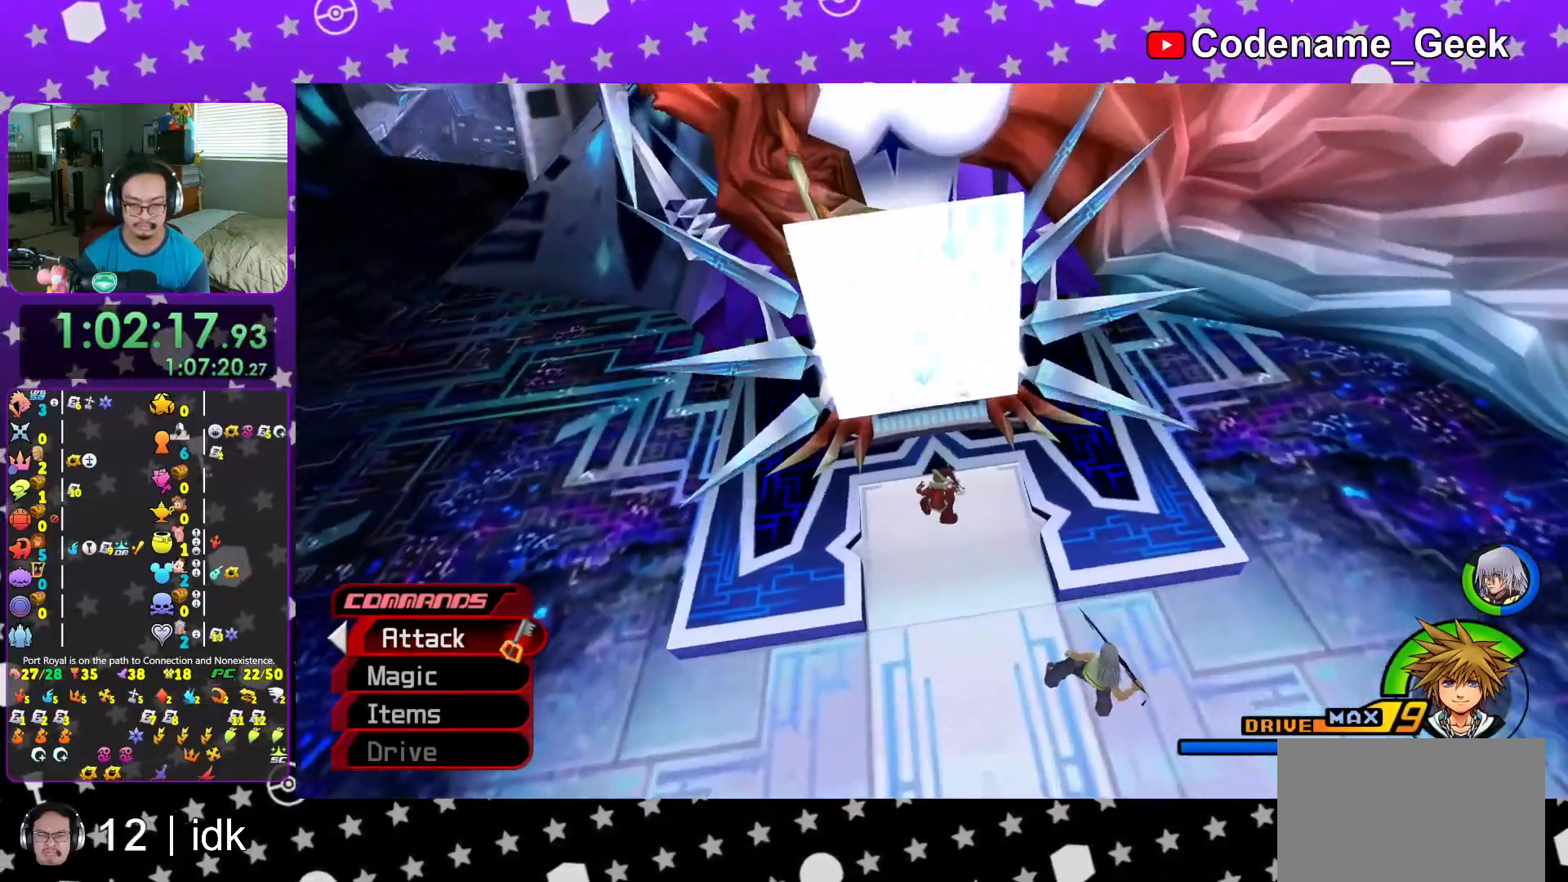
{"buttons": [], "left_stick": "center", "right_stick": "center"}
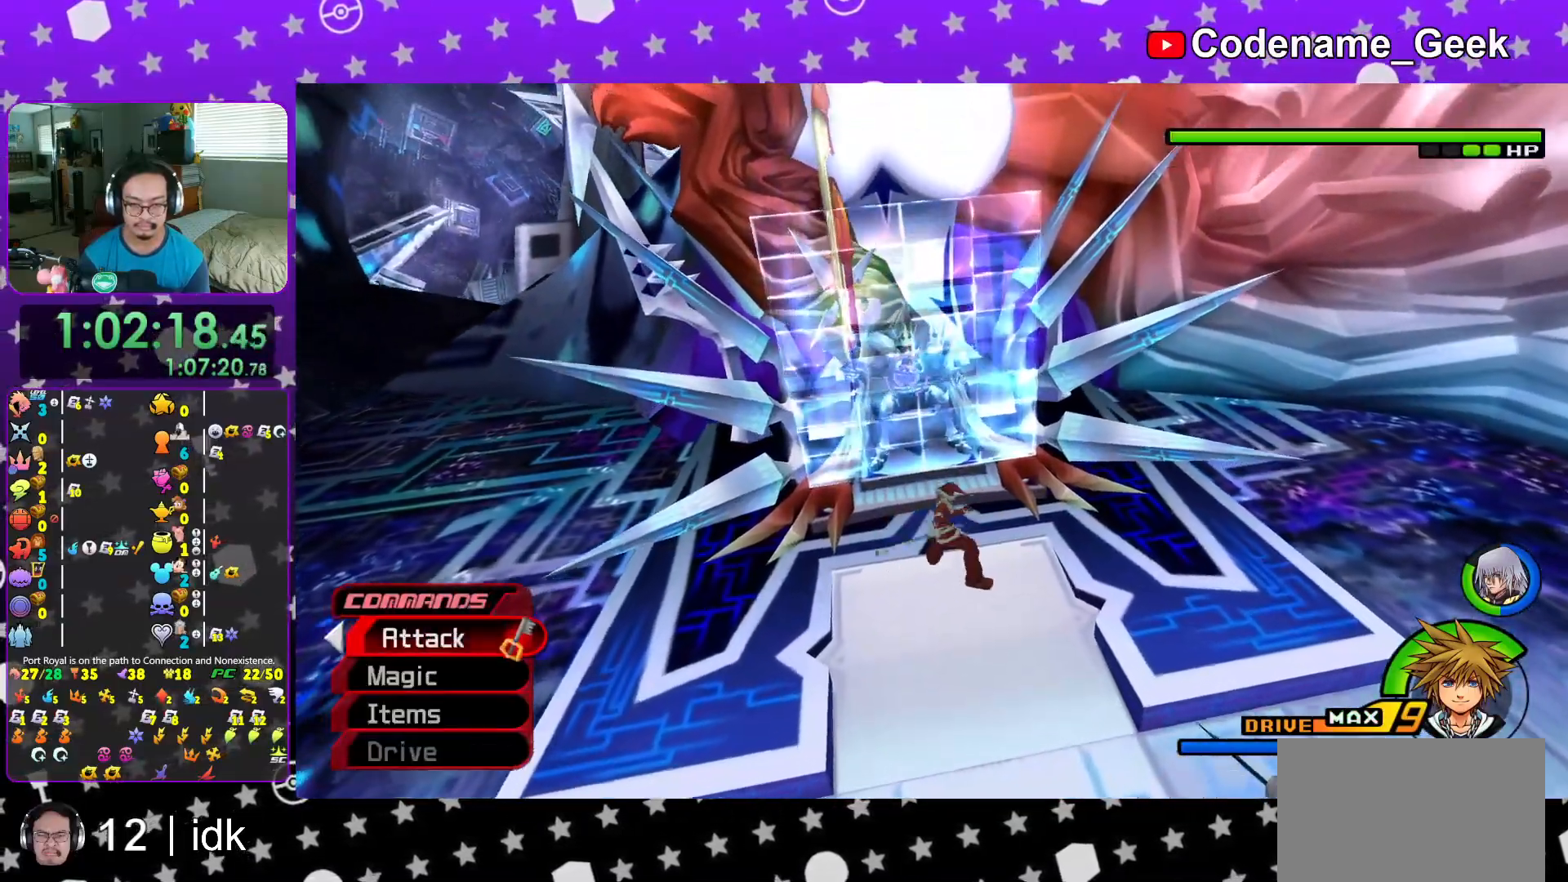
{"buttons": ["X", "L1"], "left_stick": "center", "right_stick": "center", "events": [[100, "A", "down"], [183, "A", "up"], [217, "L1", "down"], [284, "START", "down"], [300, "X", "down"], [417, "X", "up"], [434, "START", "up"], [484, "X", "down"]]}
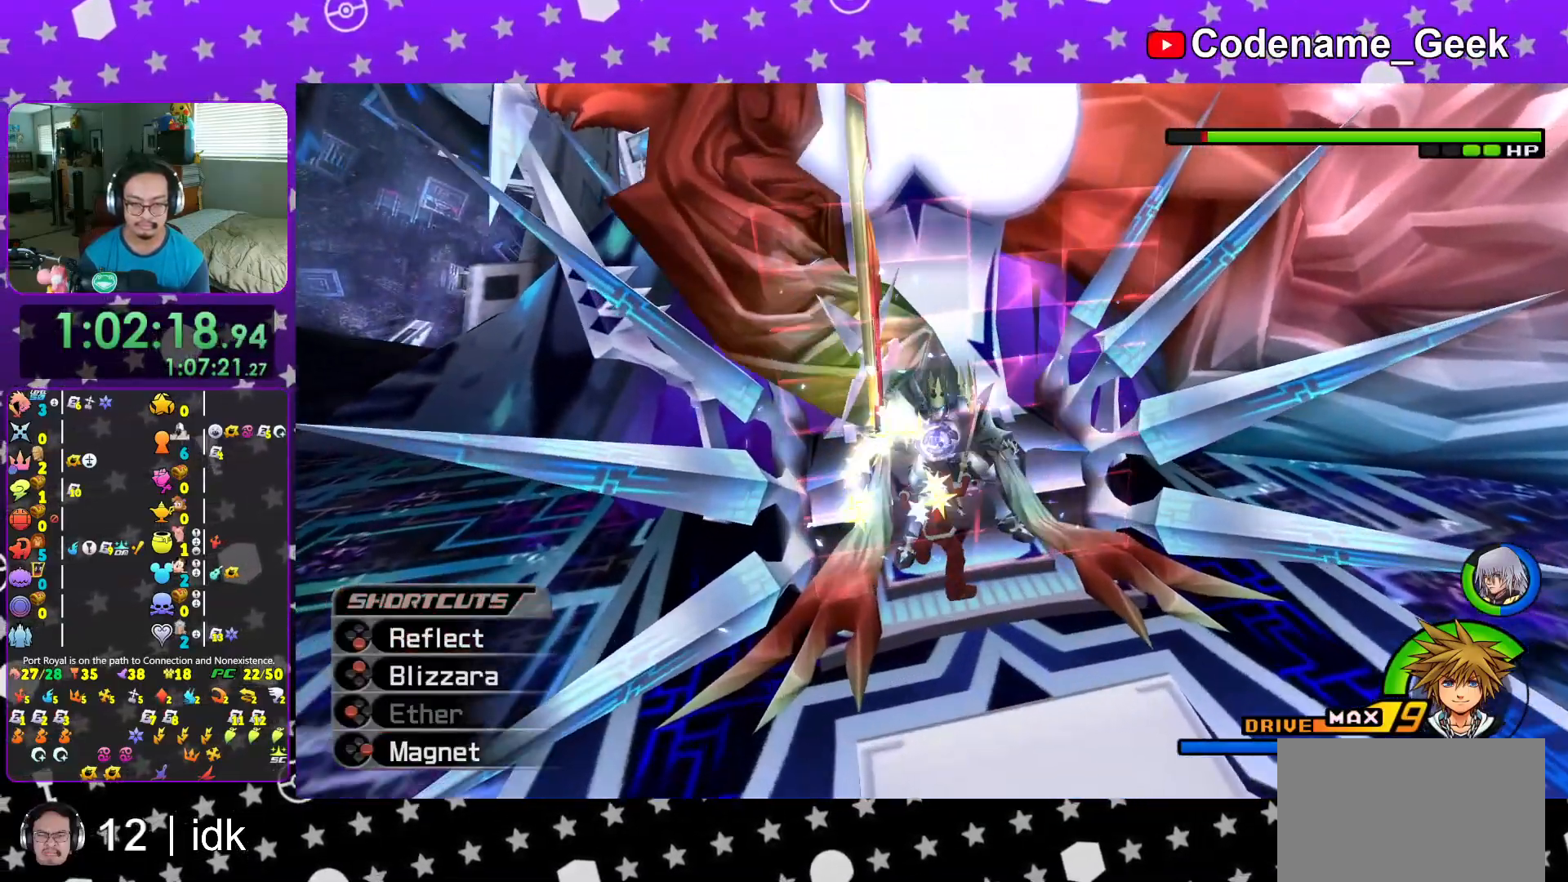
{"buttons": [], "left_stick": "center", "right_stick": "center", "events": [[67, "X", "up"], [134, "X", "down"], [234, "X", "up"], [301, "L1", "up"], [351, "A", "down"], [451, "A", "up"]]}
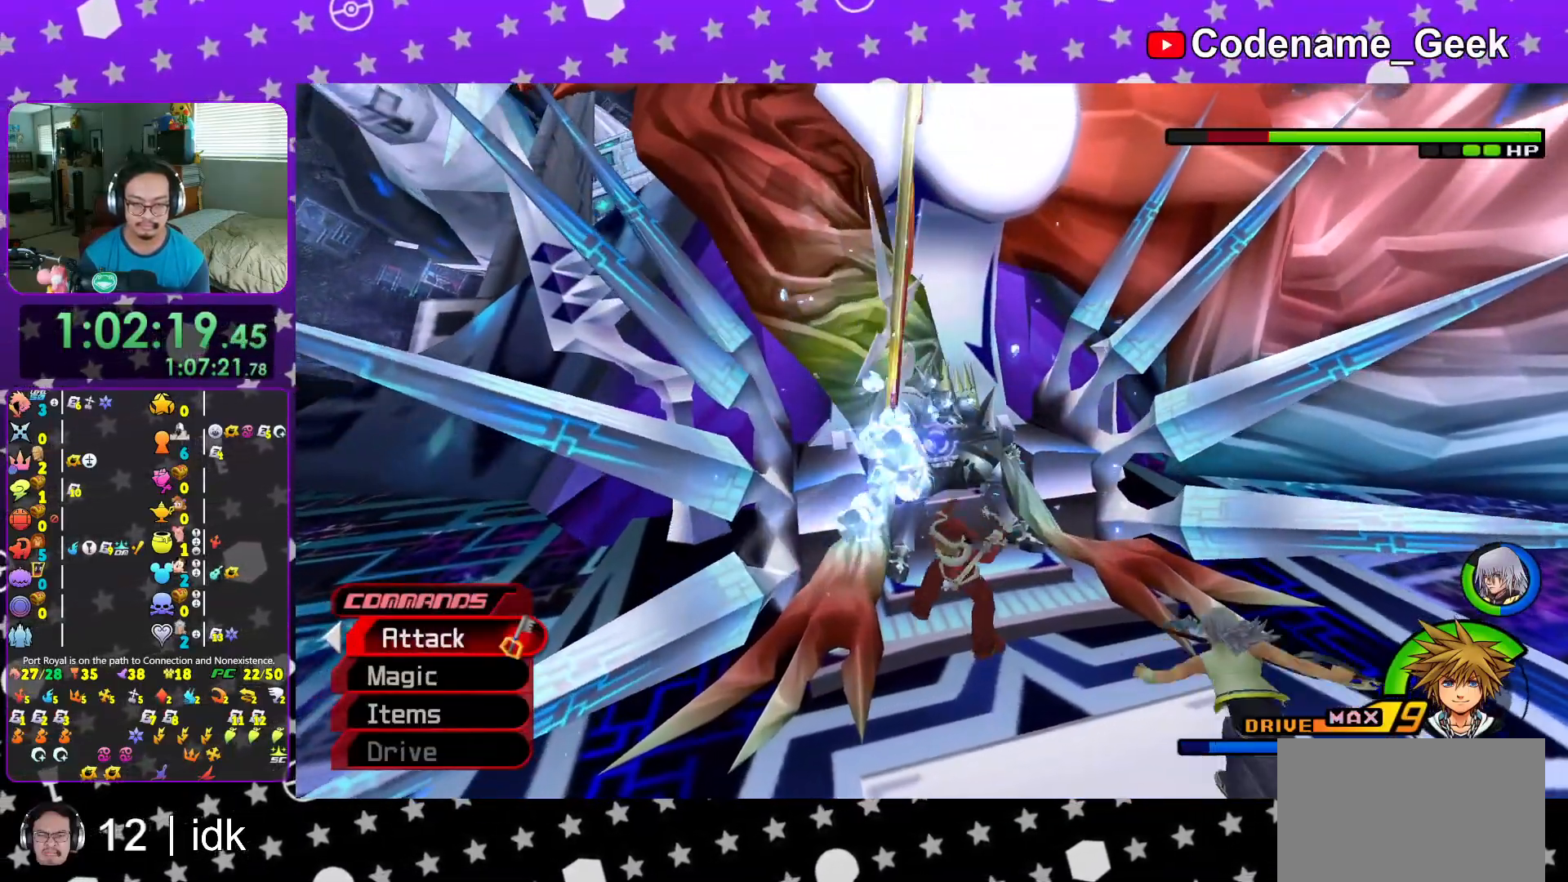
{"buttons": ["X", "L1"], "left_stick": "center", "right_stick": "center", "events": [[17, "A", "down"], [133, "A", "up"], [183, "A", "down"], [284, "A", "up"], [384, "L1", "down"], [467, "X", "down"]]}
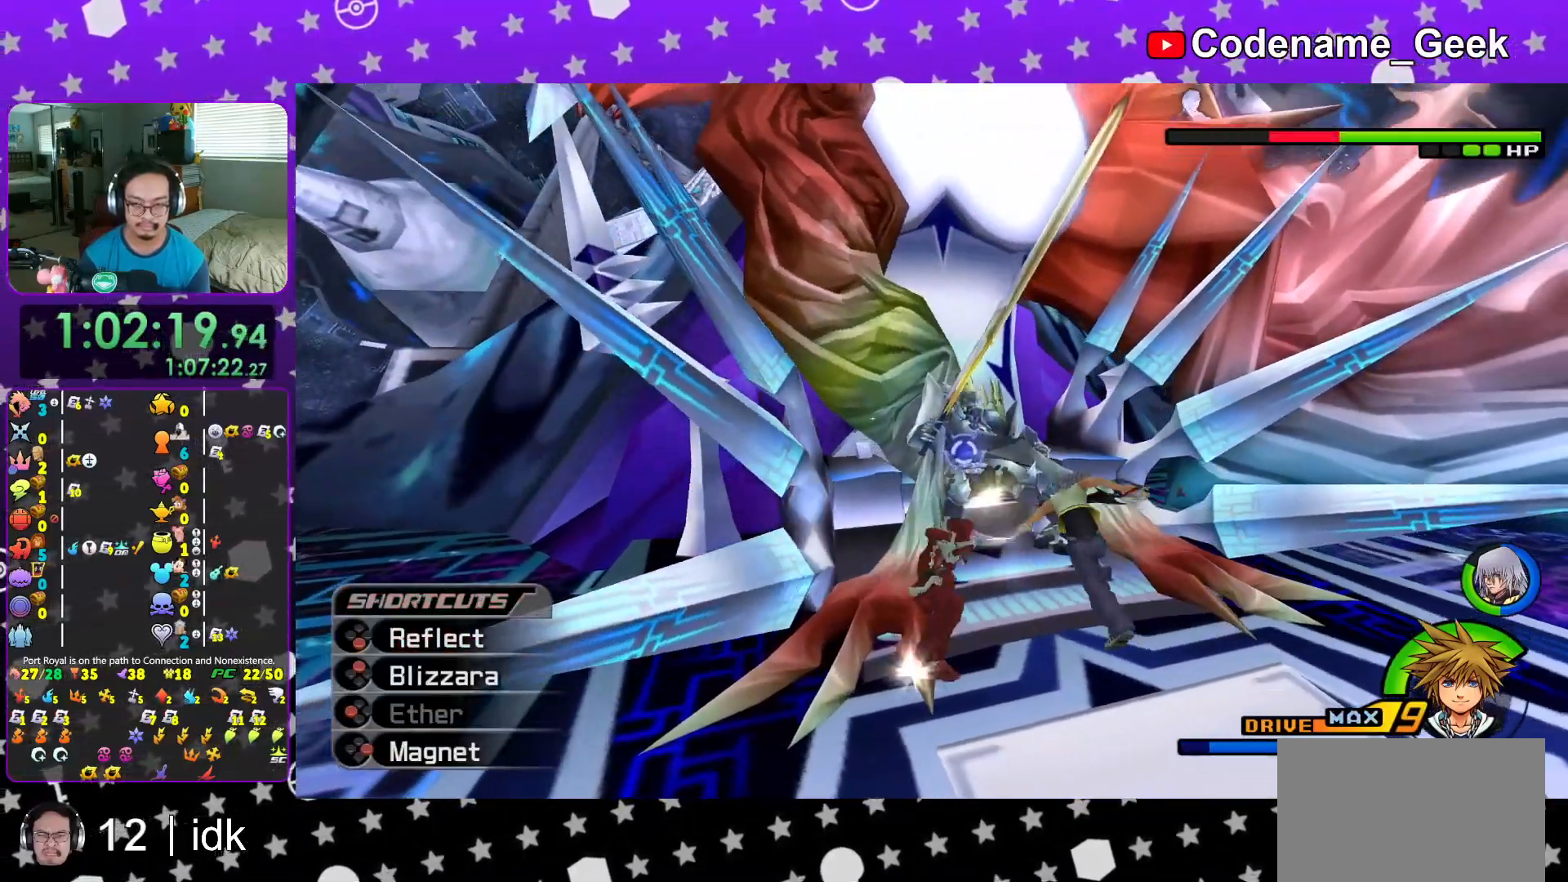
{"buttons": ["X", "L1"], "left_stick": "center", "right_stick": "center", "events": [[50, "X", "up"], [151, "X", "down"], [217, "X", "up"], [284, "X", "down"], [384, "X", "up"], [451, "X", "down"]]}